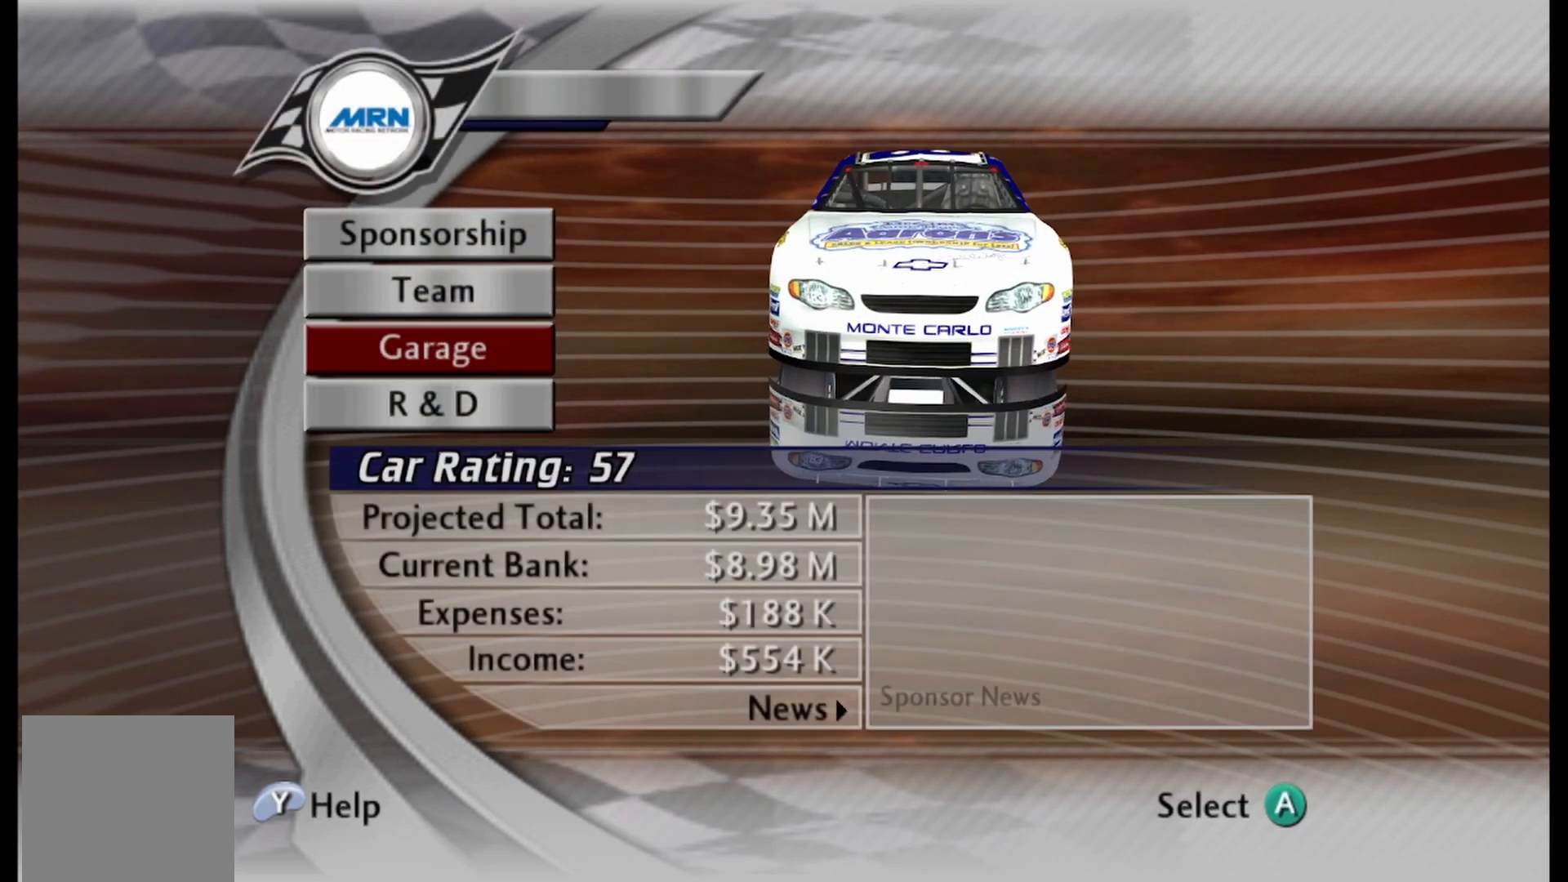
Gameplay with a controller (Xbox layout); each line is a JSON object with the inputs held at the frame after it. "events" lists button and stick changes between this image and that frame as [ms after this image, input, new state], when the widget could be followed in between.
{"buttons": [], "left_stick": "center", "right_stick": "center", "events": []}
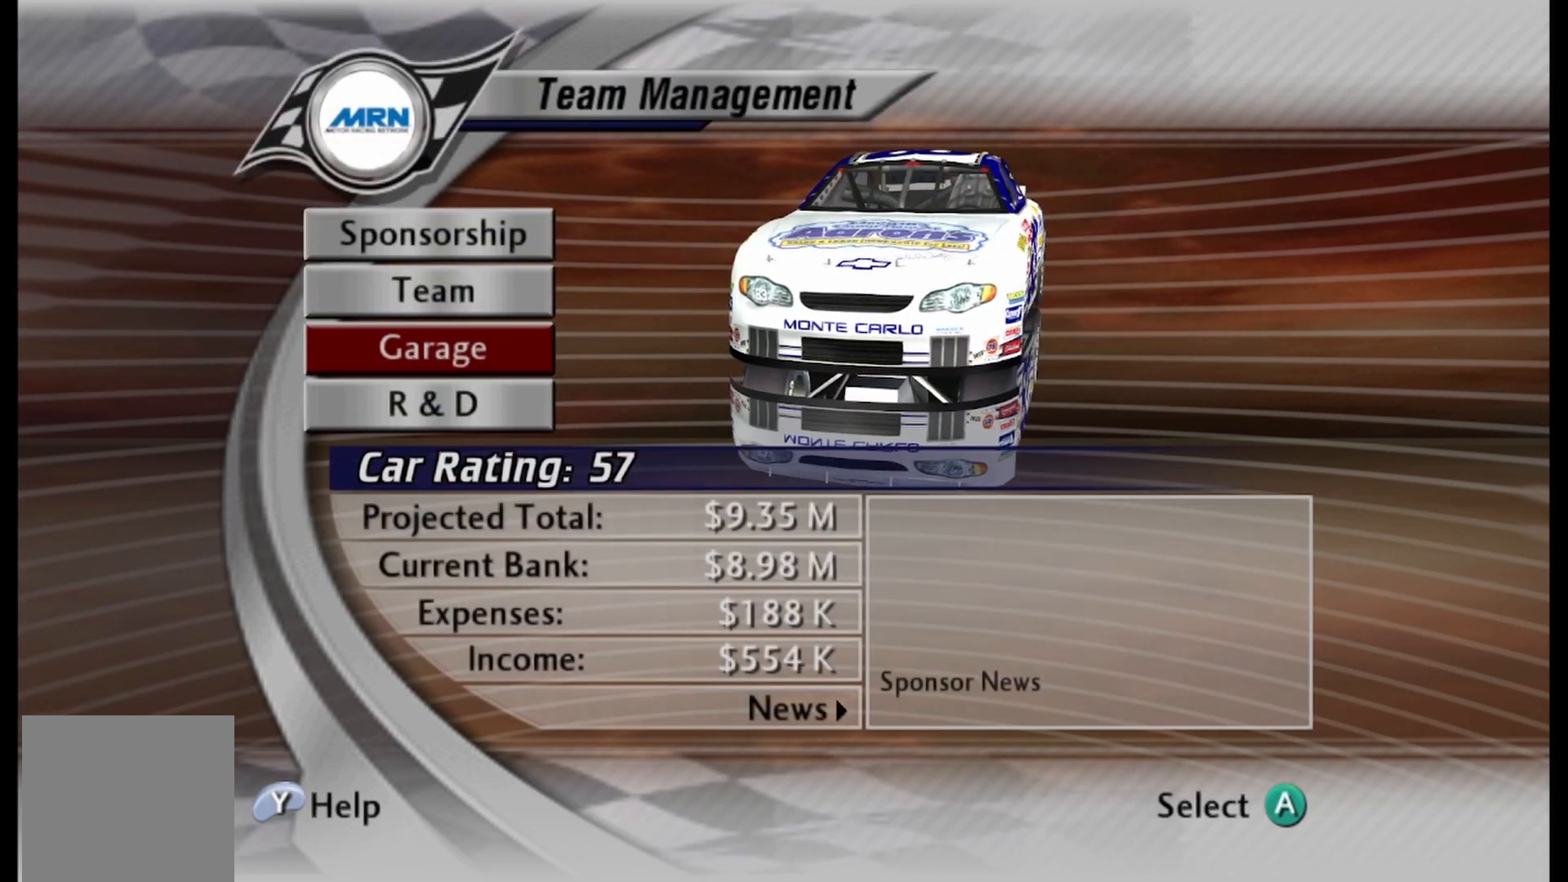
{"buttons": [], "left_stick": "center", "right_stick": "center", "events": []}
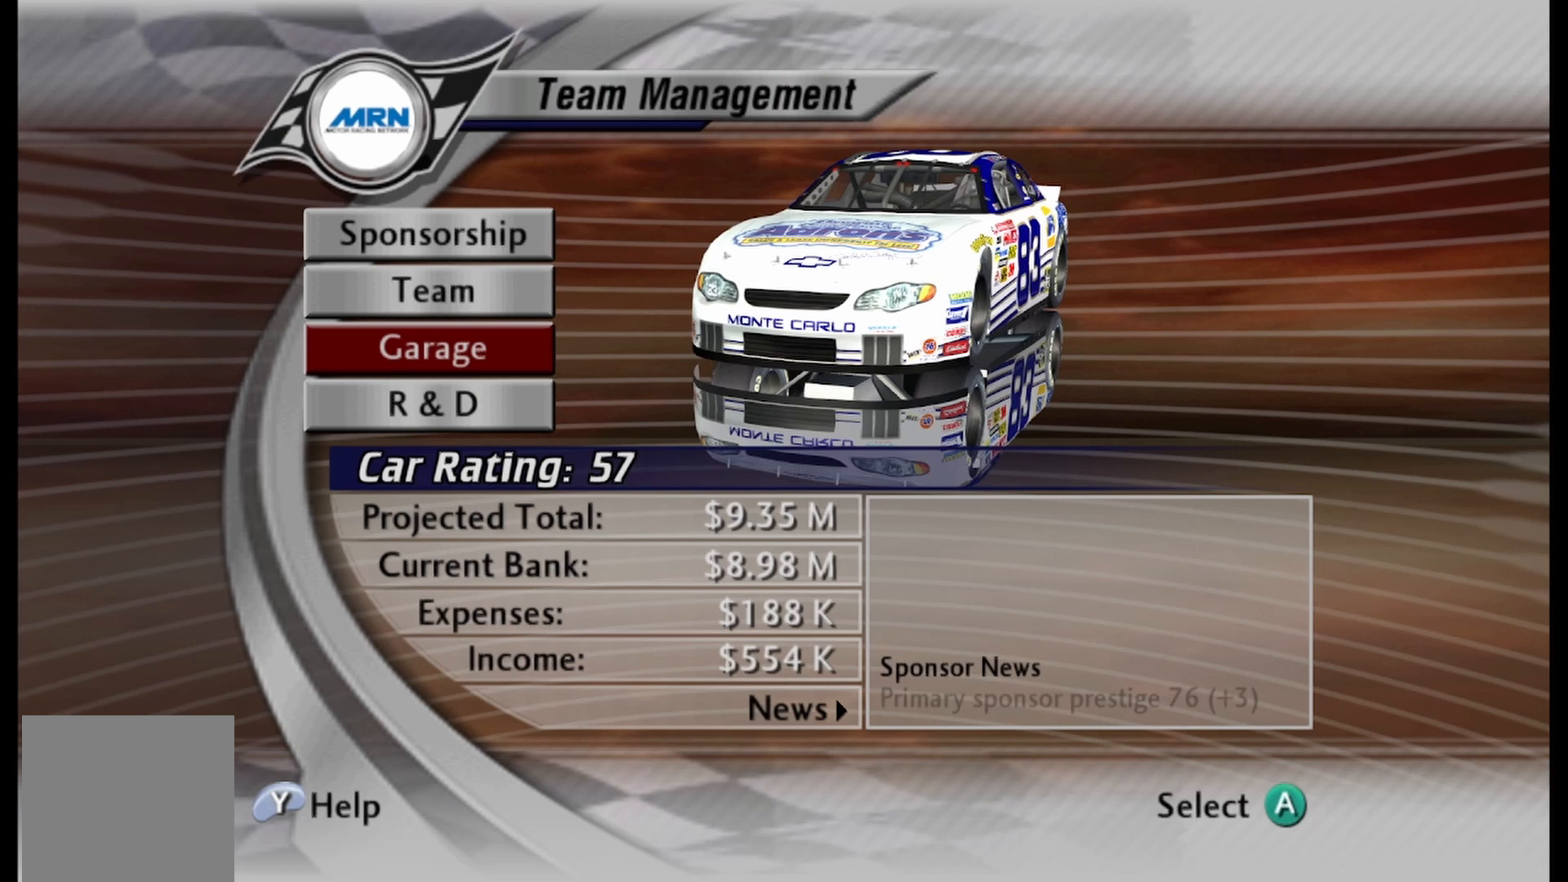
{"buttons": [], "left_stick": "center", "right_stick": "center", "events": []}
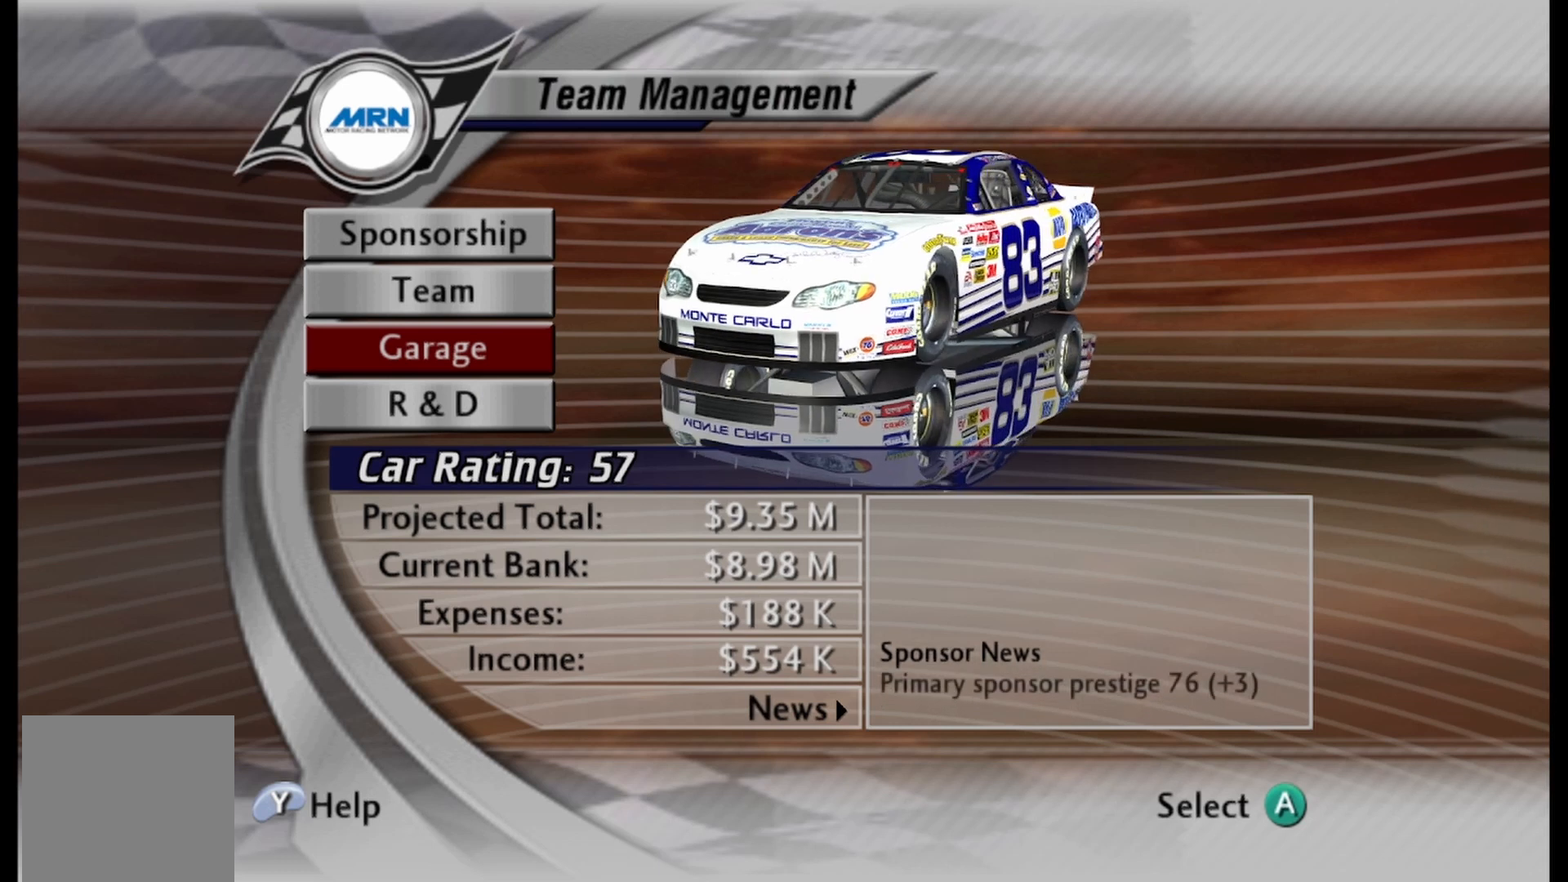
{"buttons": [], "left_stick": "center", "right_stick": "center", "events": []}
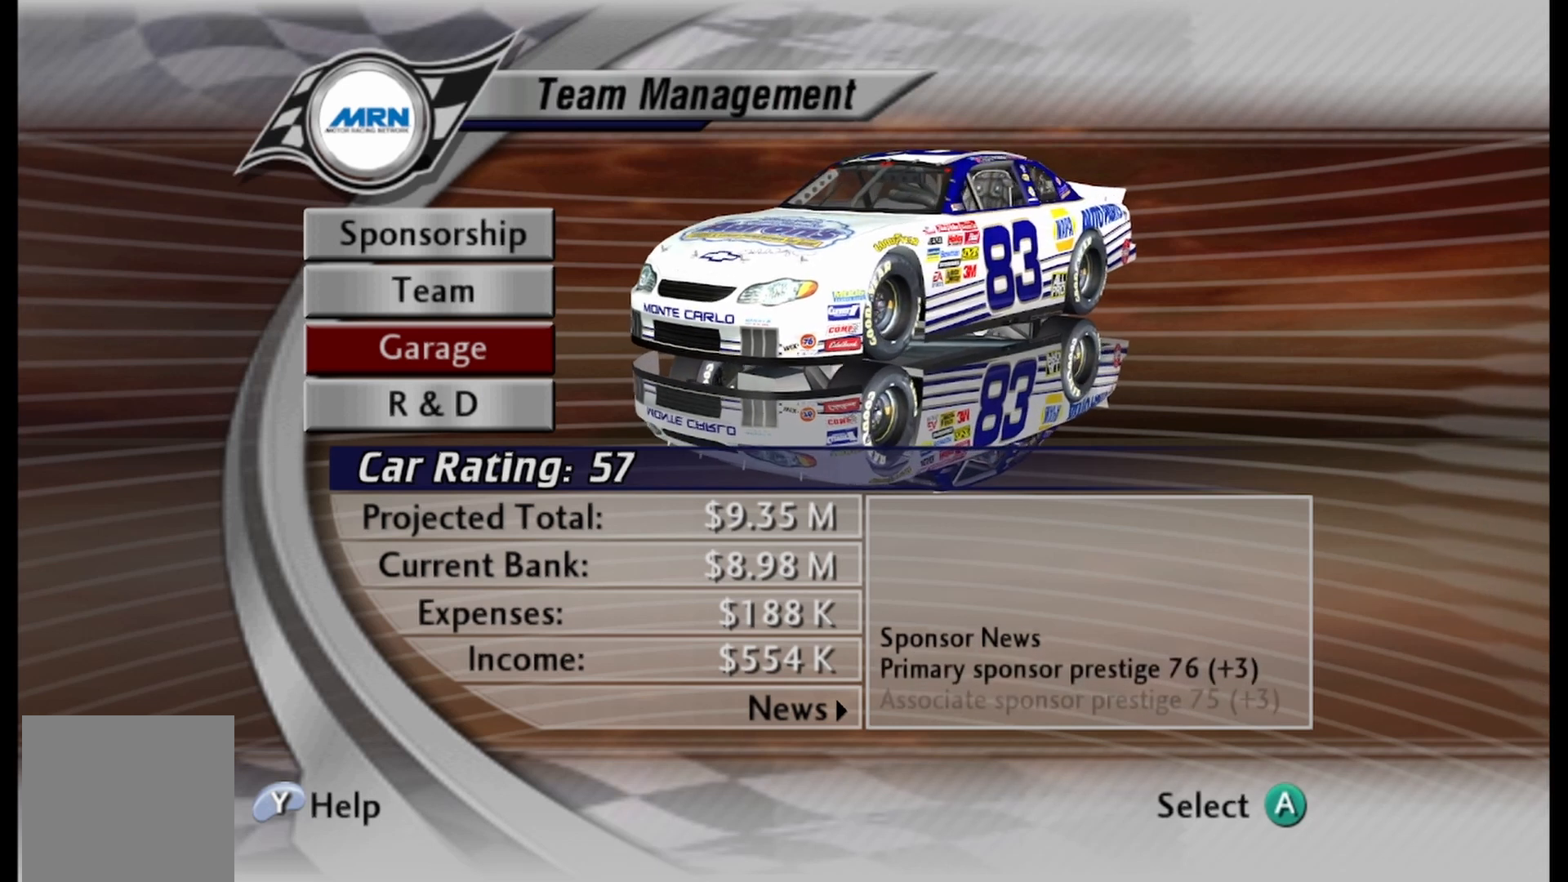
{"buttons": [], "left_stick": "center", "right_stick": "center", "events": [[250, "DPAD_UP", "down"], [417, "DPAD_UP", "up"]]}
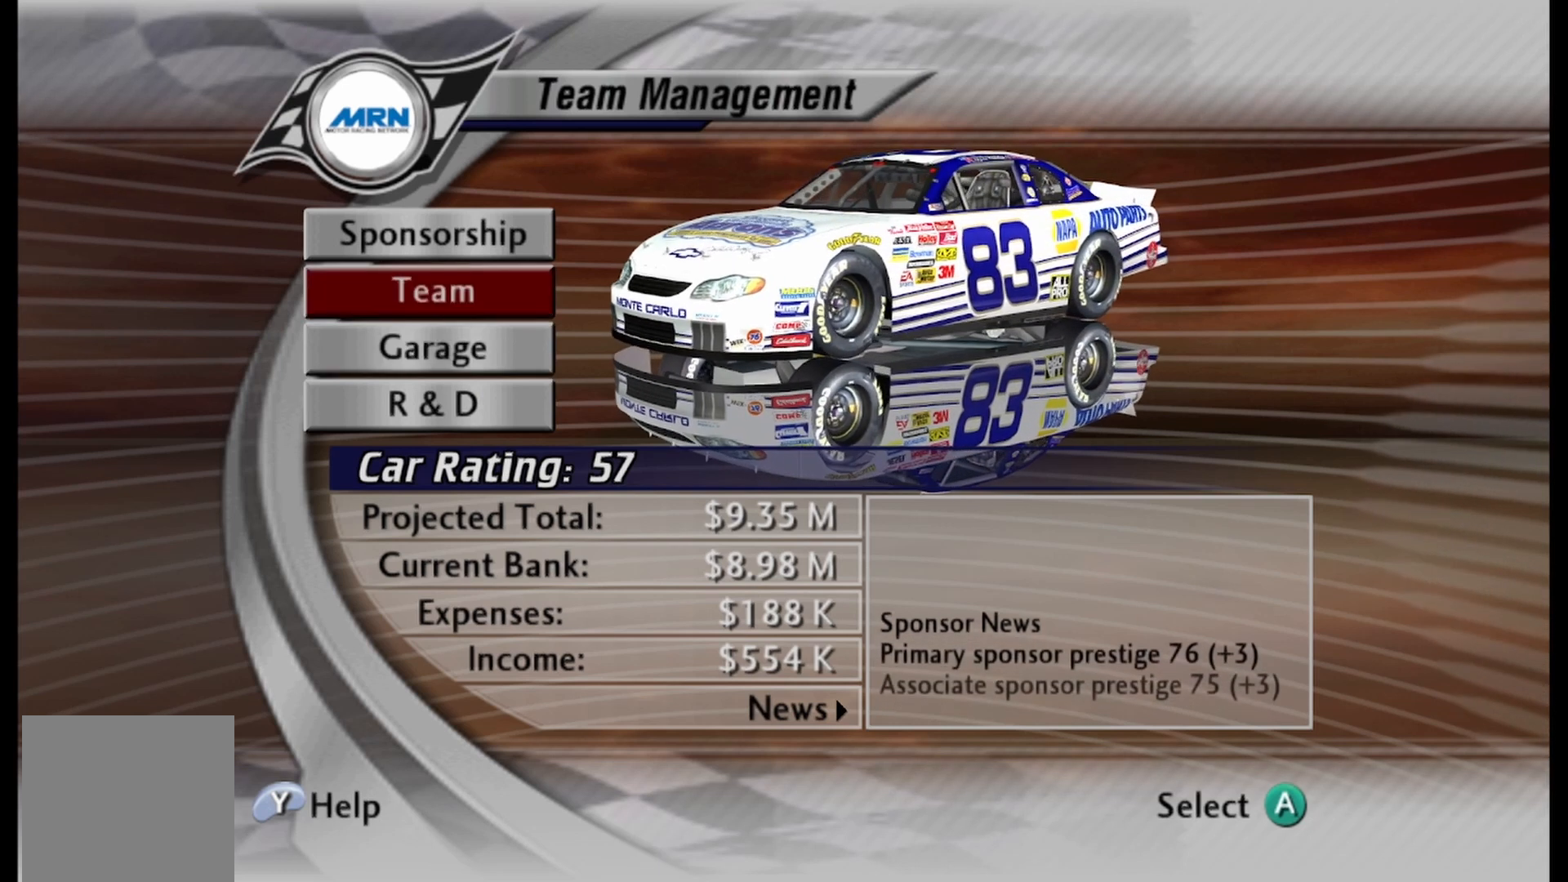
{"buttons": [], "left_stick": "center", "right_stick": "center", "events": [[125, "DPAD_DOWN", "down"], [292, "DPAD_DOWN", "up"]]}
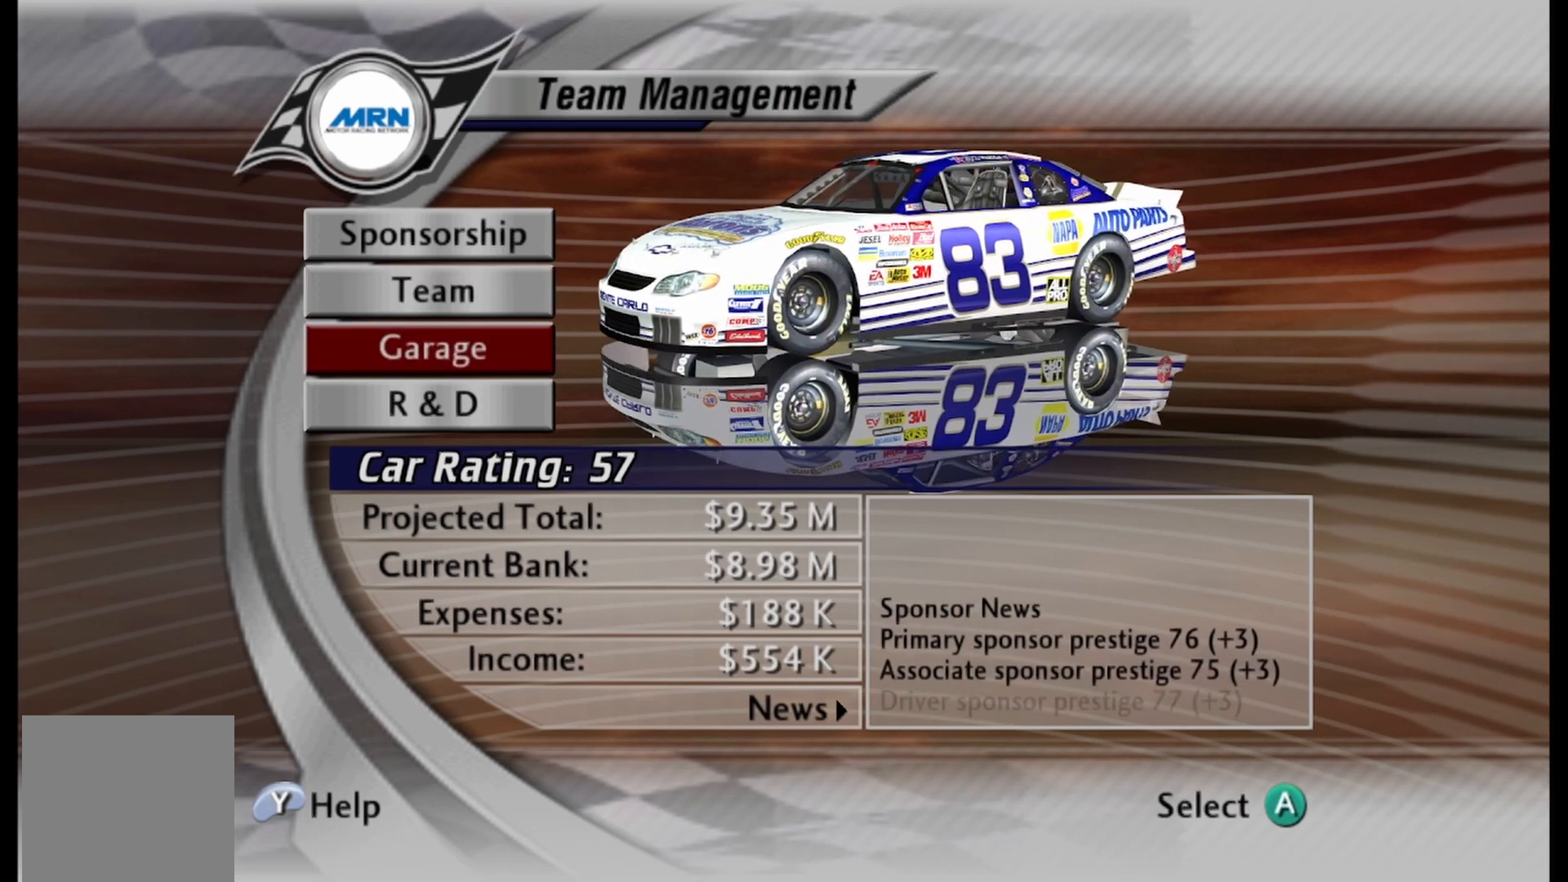
{"buttons": [], "left_stick": "center", "right_stick": "center", "events": [[167, "DPAD_UP", "down"], [292, "DPAD_UP", "up"]]}
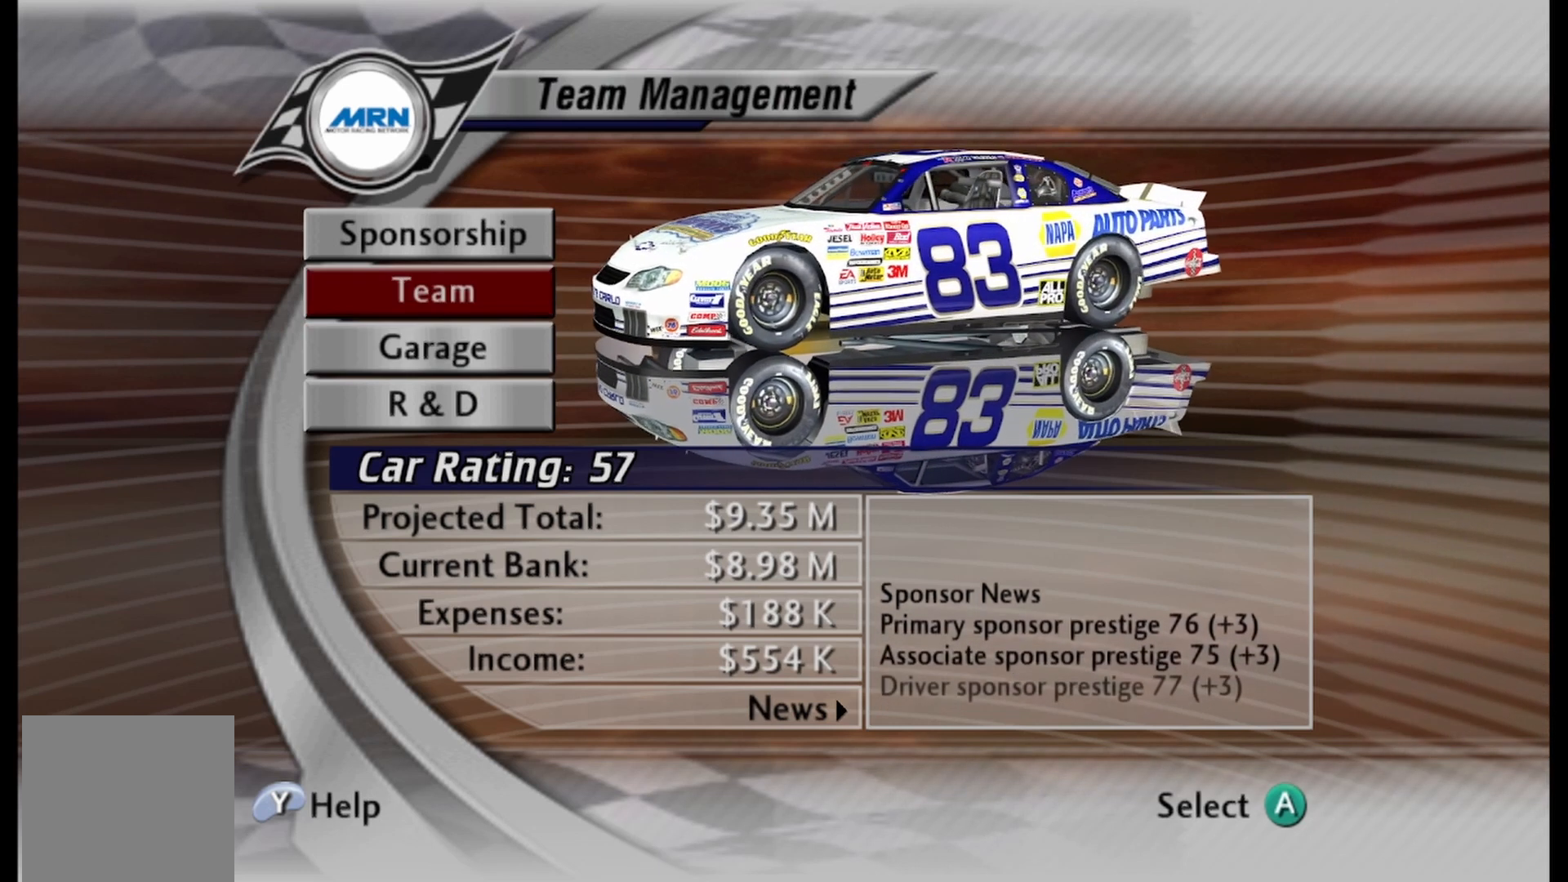
{"buttons": [], "left_stick": "center", "right_stick": "center", "events": [[125, "DPAD_DOWN", "down"], [292, "DPAD_DOWN", "up"]]}
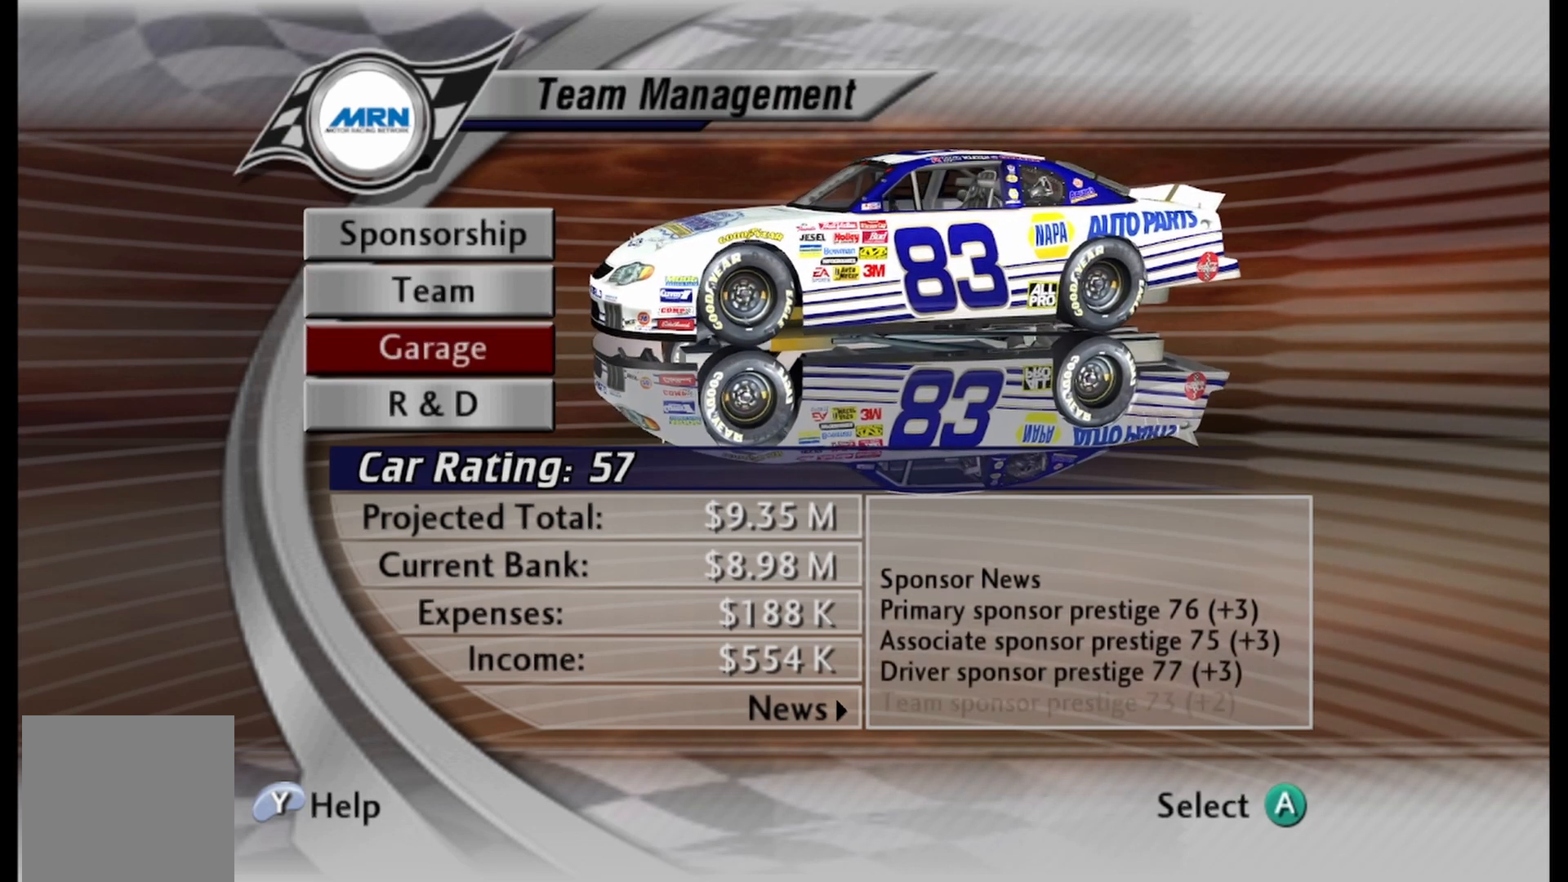
{"buttons": ["DPAD_DOWN"], "left_stick": "center", "right_stick": "center", "events": [[42, "DPAD_UP", "down"], [167, "DPAD_UP", "up"], [500, "DPAD_DOWN", "down"]]}
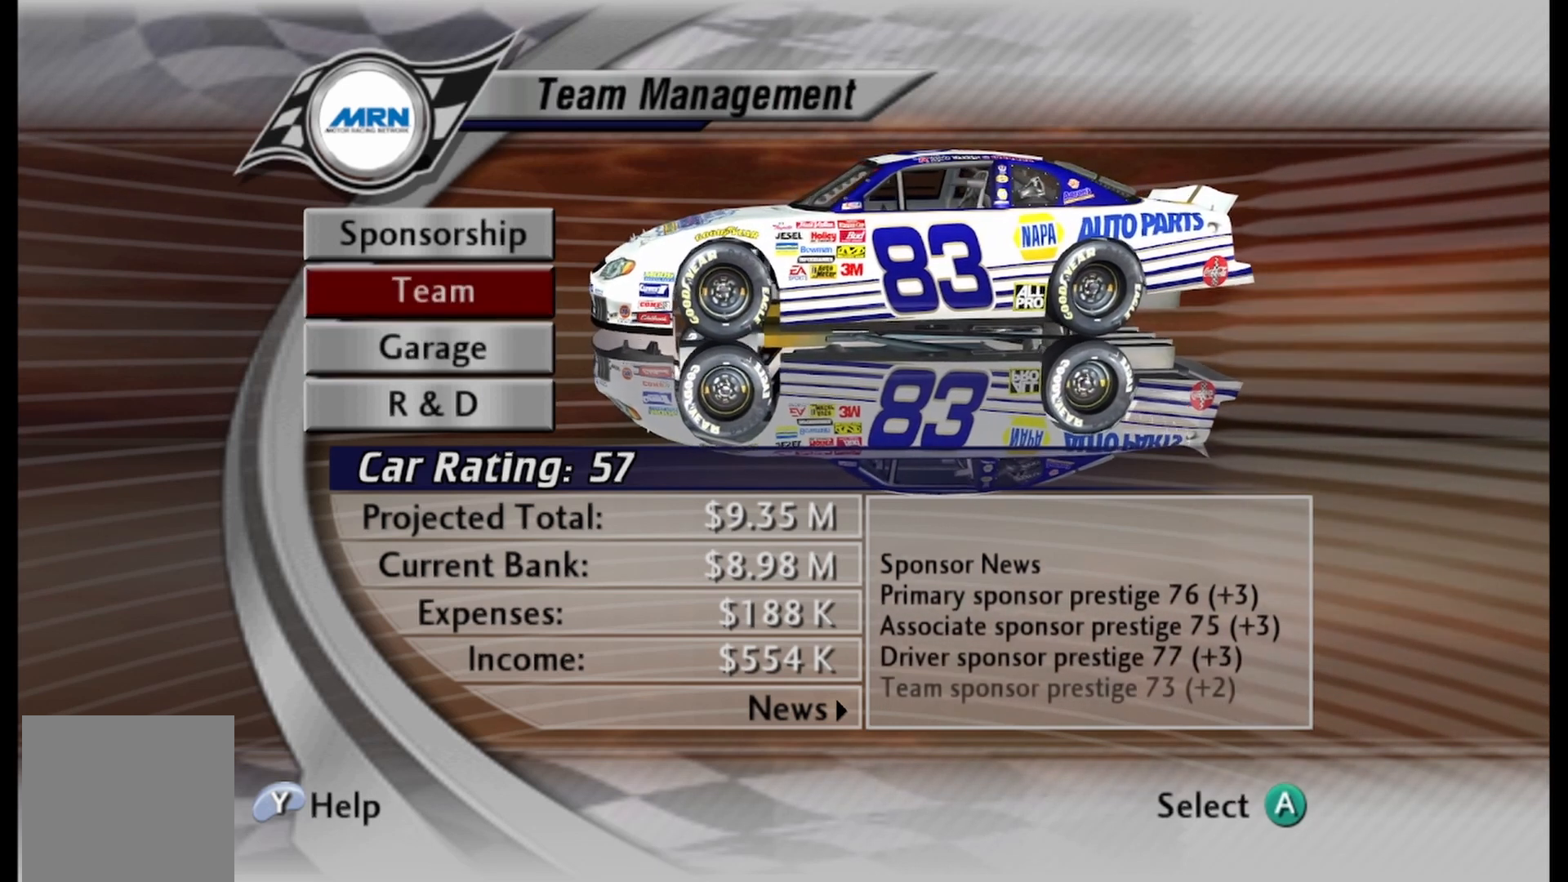
{"buttons": [], "left_stick": "center", "right_stick": "center", "events": [[167, "DPAD_DOWN", "up"]]}
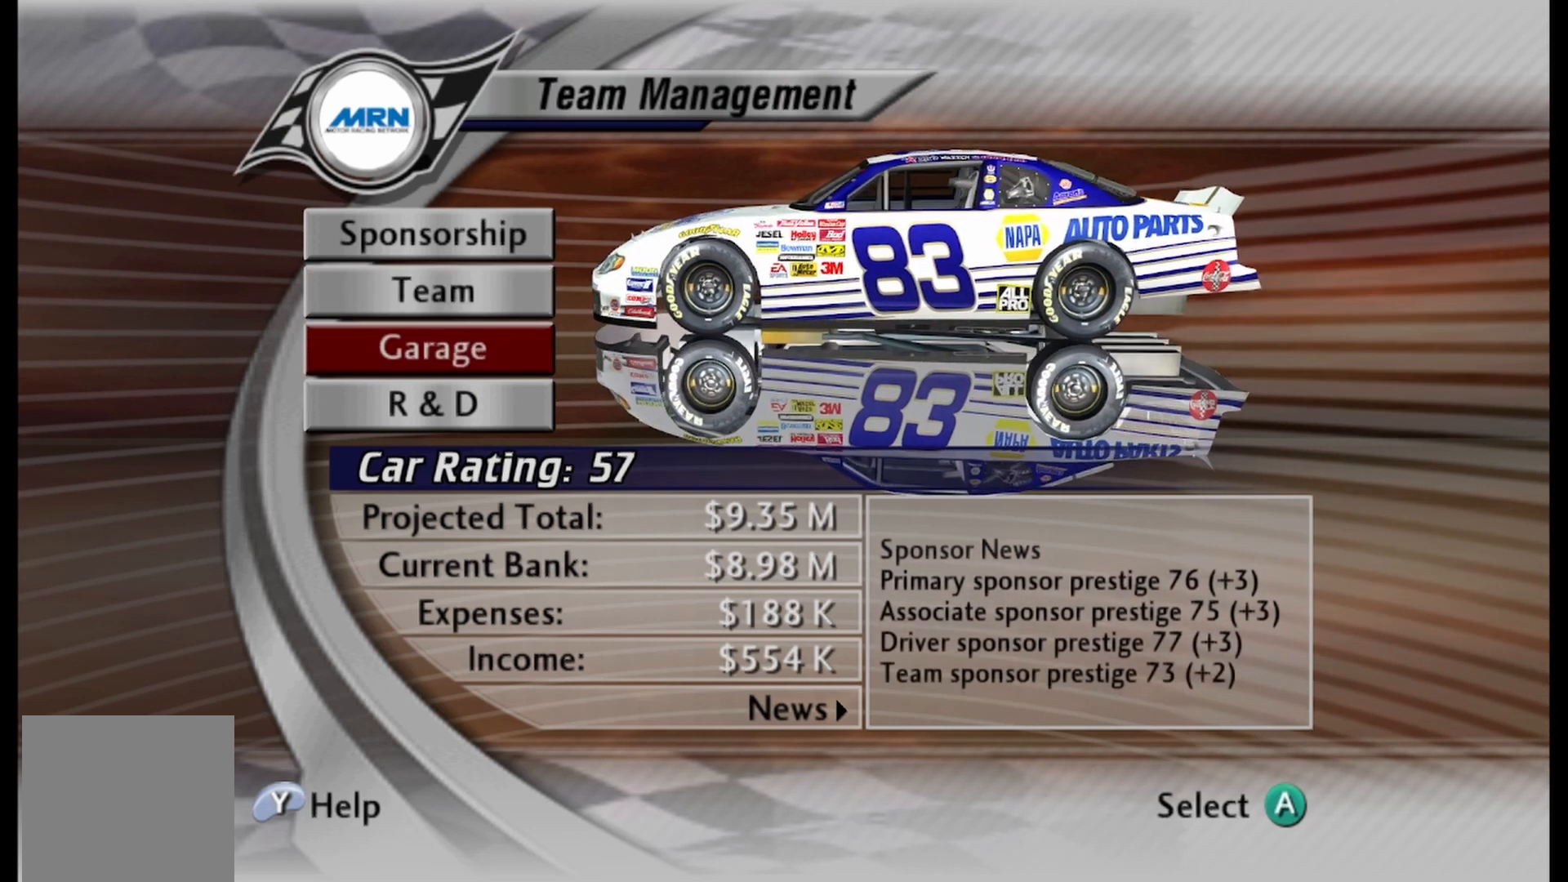
{"buttons": [], "left_stick": "center", "right_stick": "center", "events": [[167, "A", "down"], [250, "A", "up"]]}
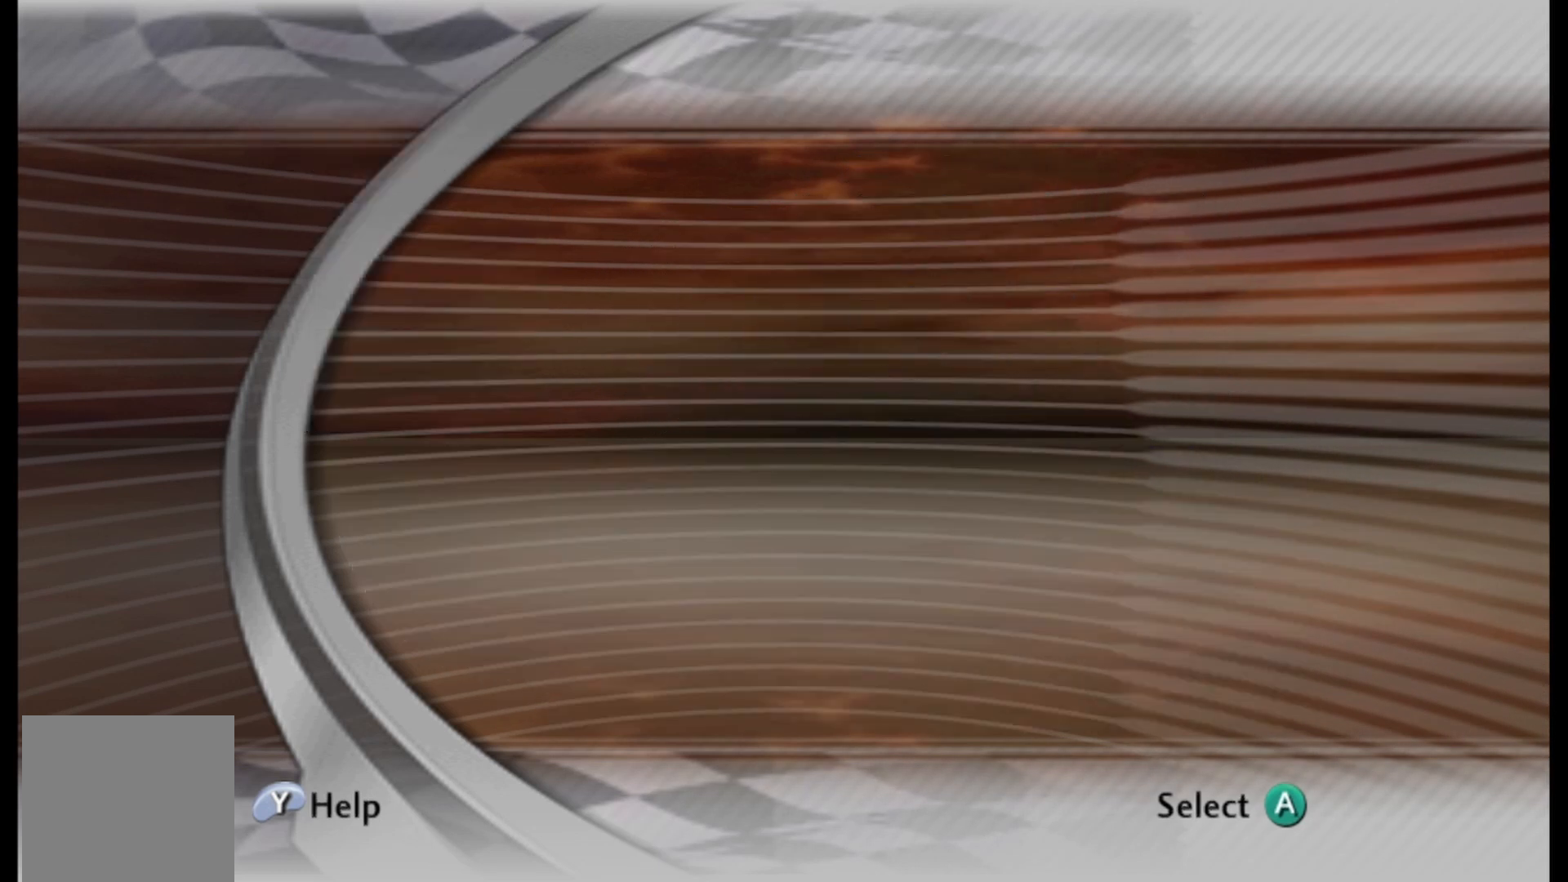
{"buttons": [], "left_stick": "center", "right_stick": "center", "events": []}
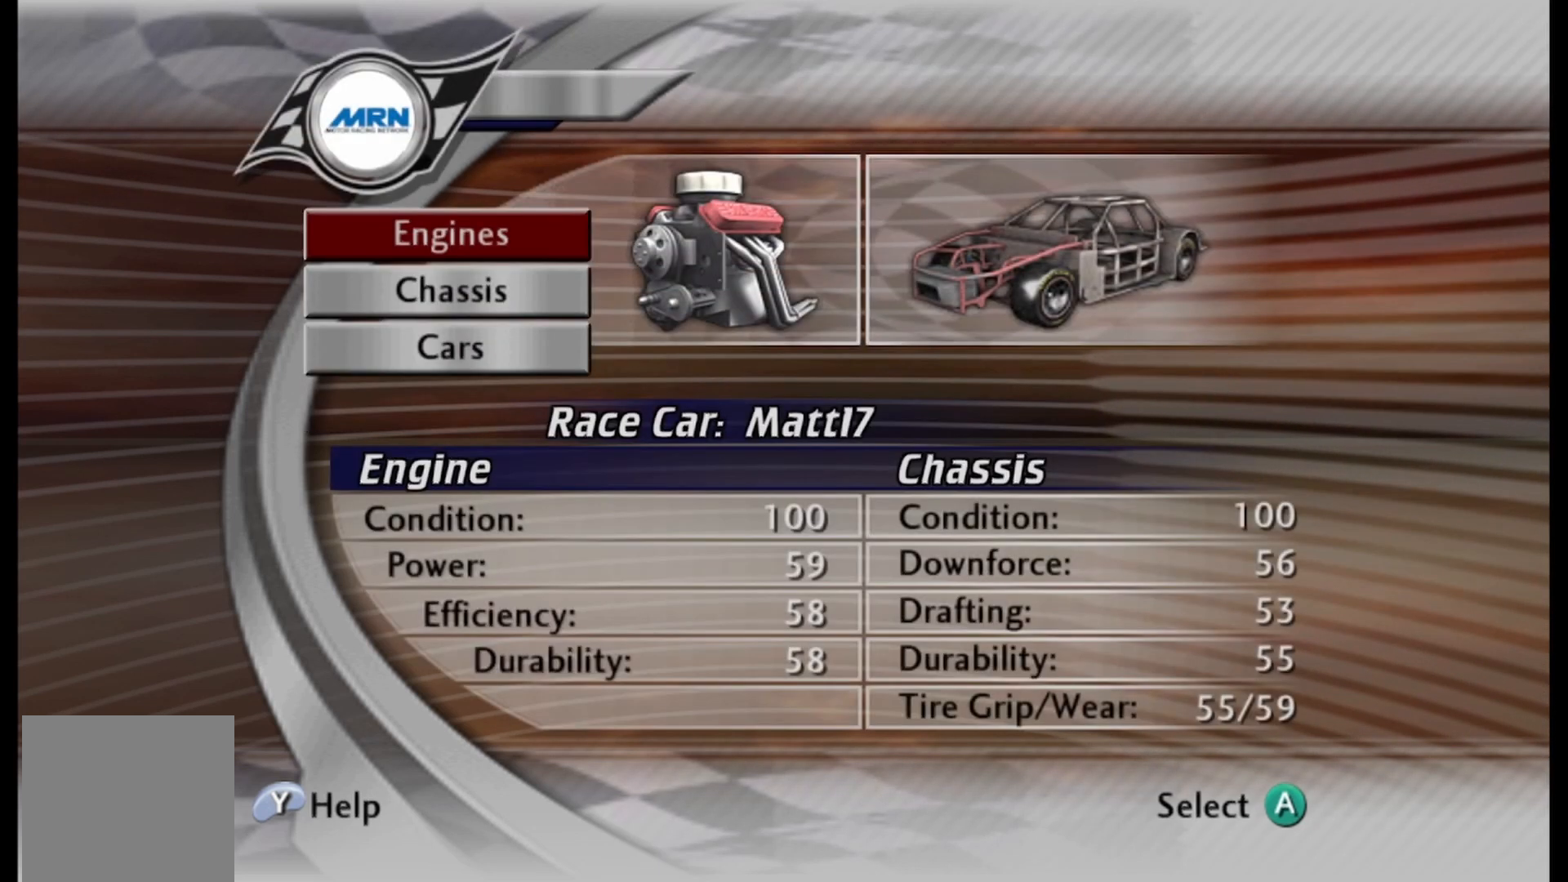
{"buttons": [], "left_stick": "center", "right_stick": "center", "events": [[292, "DPAD_DOWN", "down"], [417, "DPAD_DOWN", "up"]]}
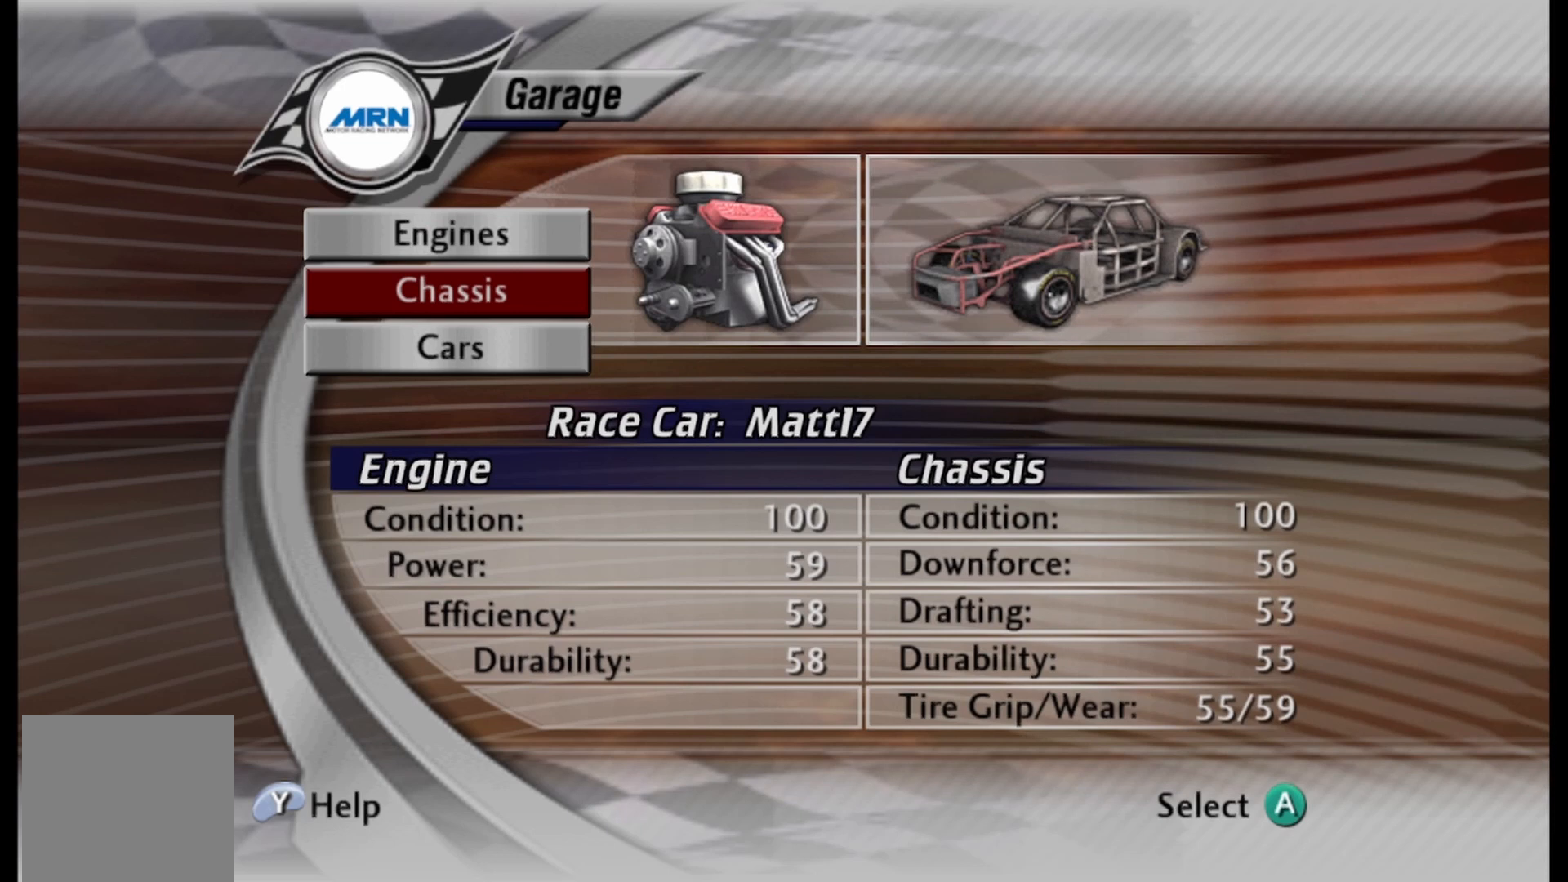
{"buttons": [], "left_stick": "center", "right_stick": "center", "events": [[125, "DPAD_UP", "down"], [250, "A", "down"], [292, "DPAD_UP", "up"], [417, "A", "up"]]}
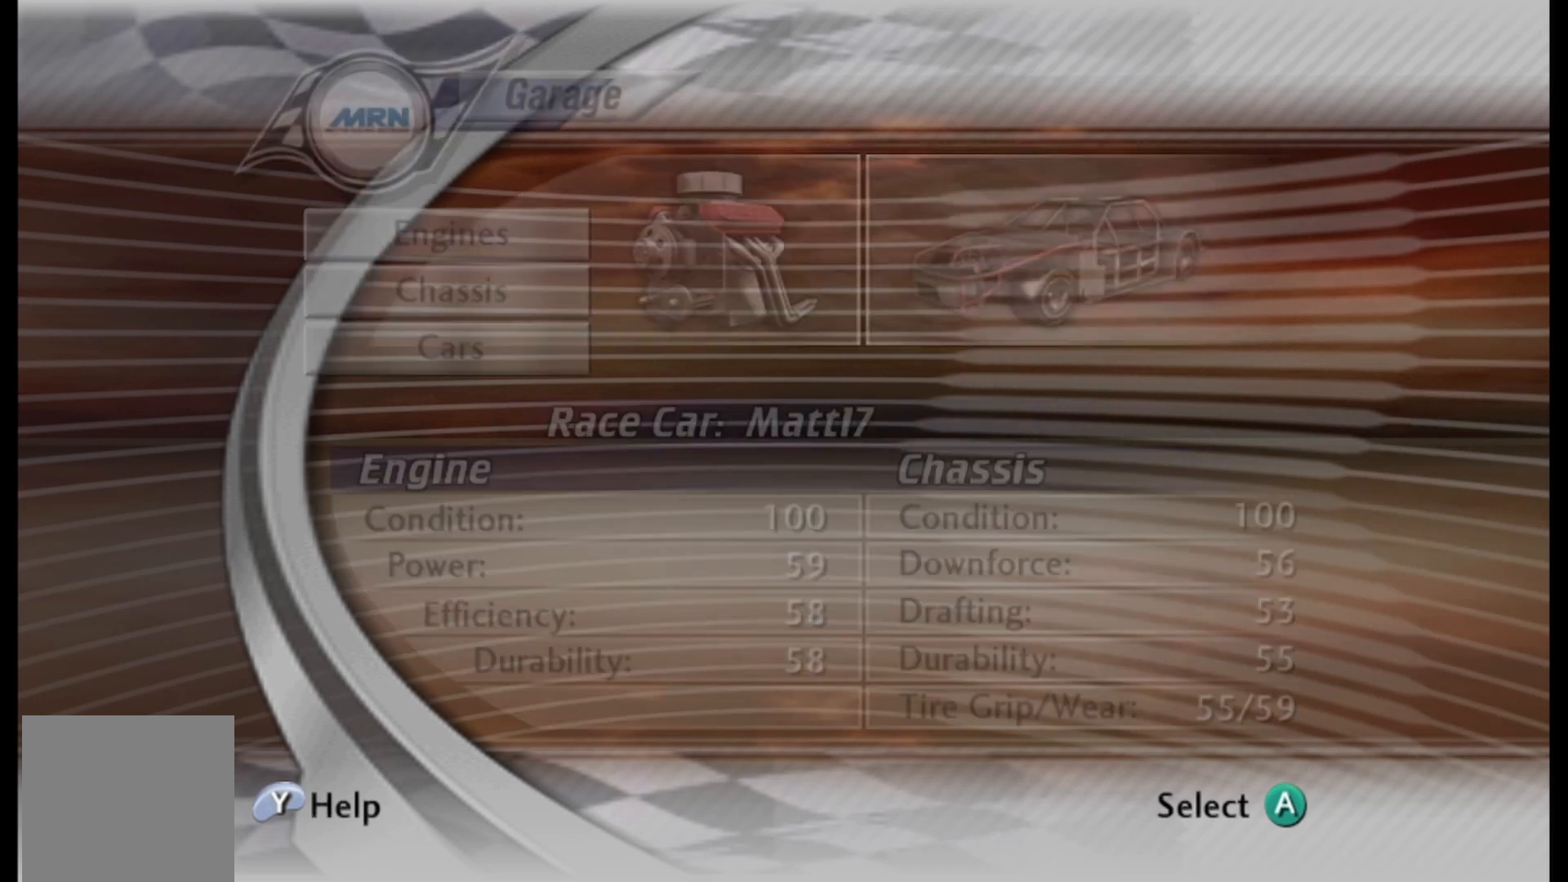
{"buttons": [], "left_stick": "center", "right_stick": "center", "events": []}
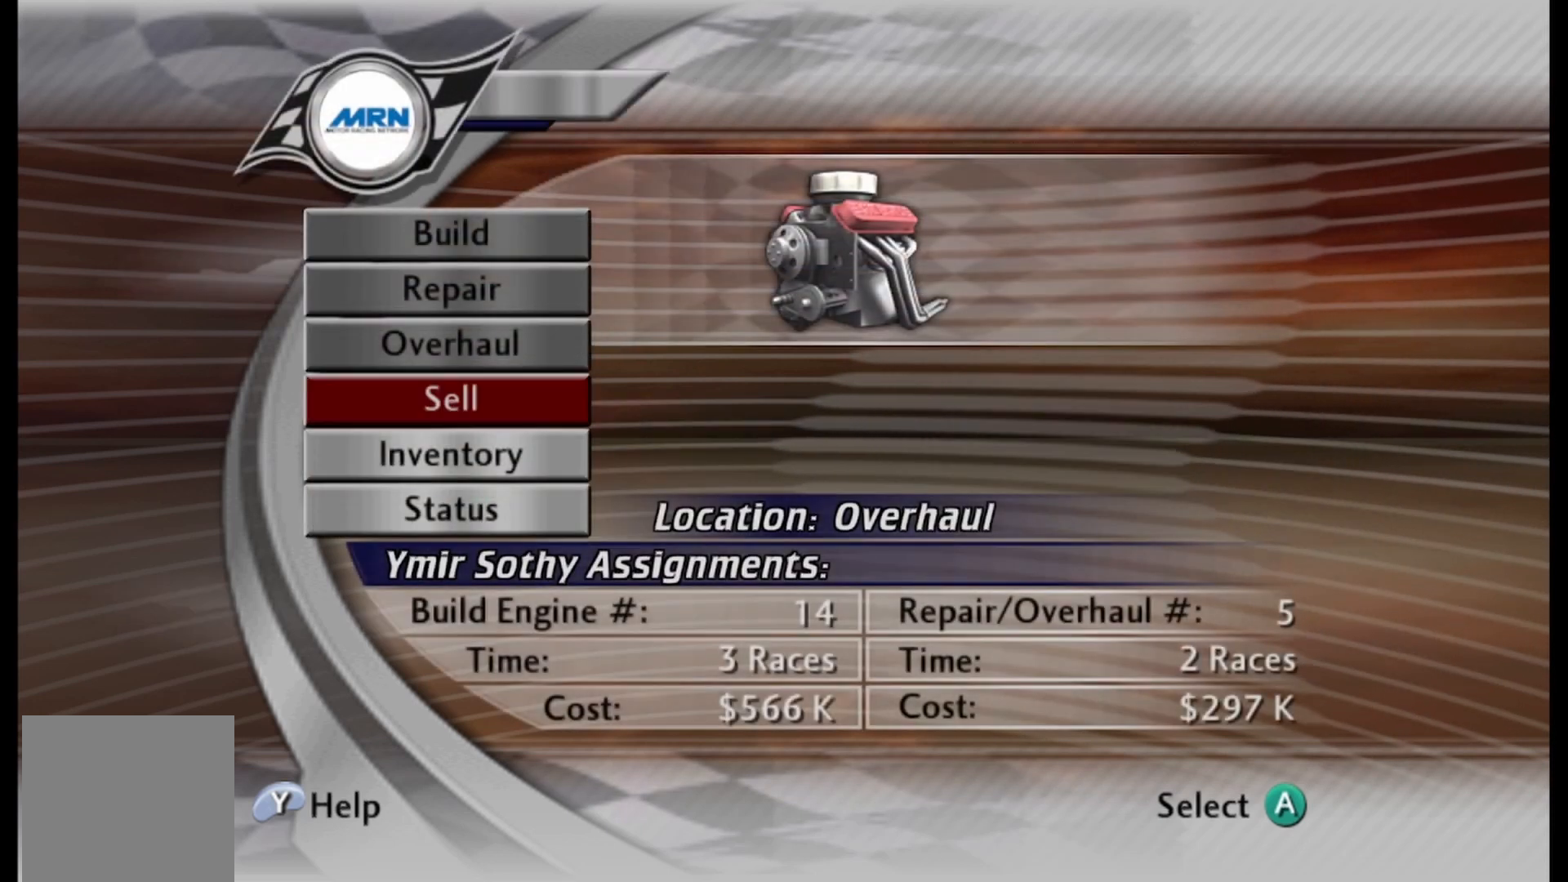
{"buttons": [], "left_stick": "center", "right_stick": "center", "events": []}
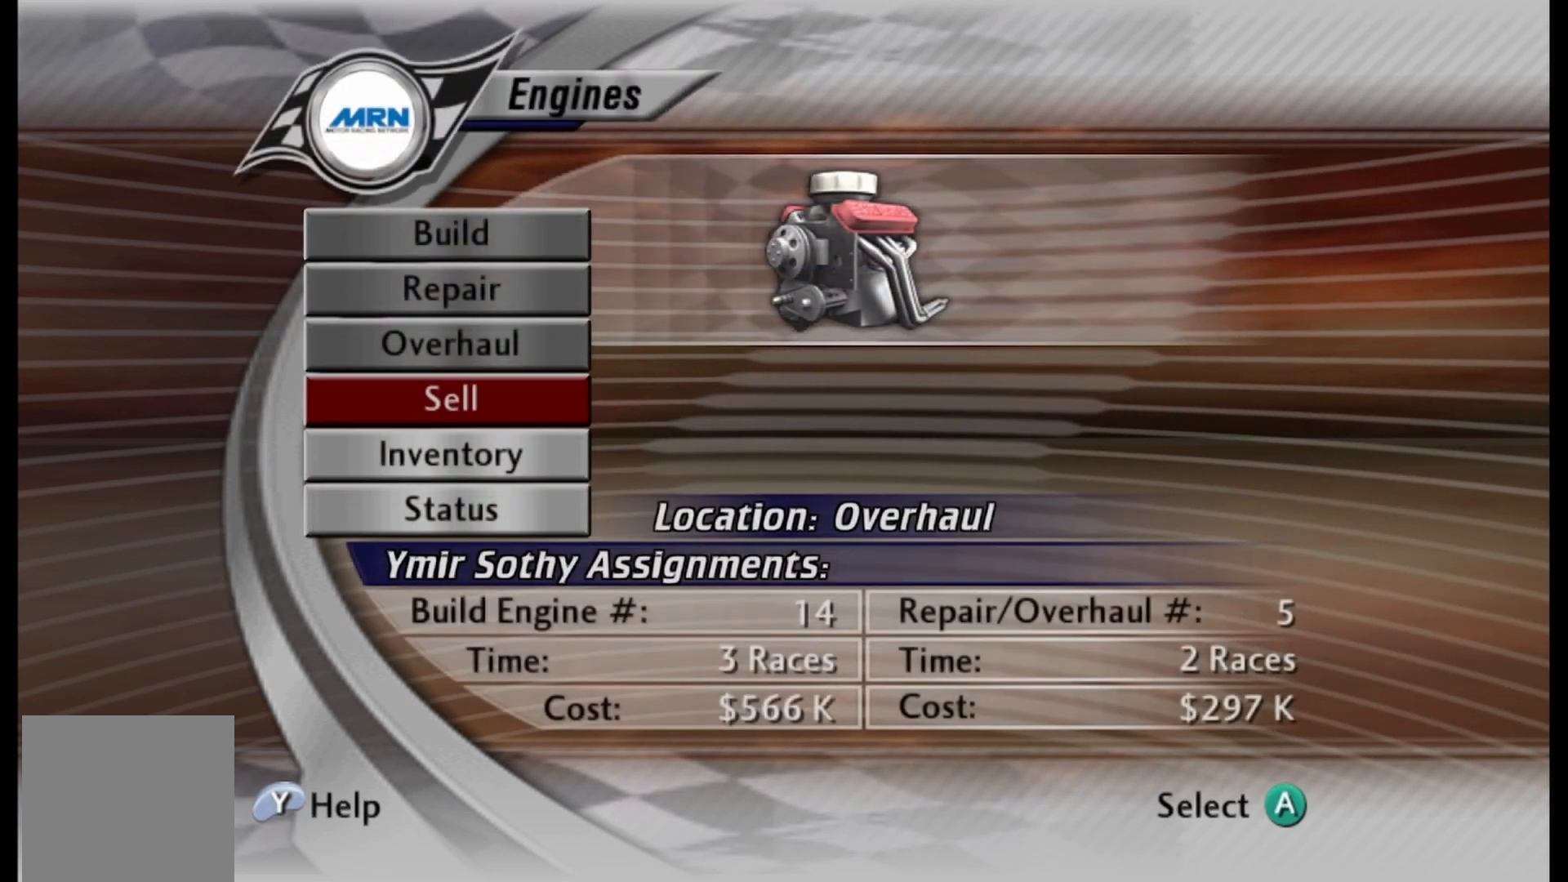
{"buttons": [], "left_stick": "center", "right_stick": "center", "events": [[125, "B", "down"], [250, "B", "up"]]}
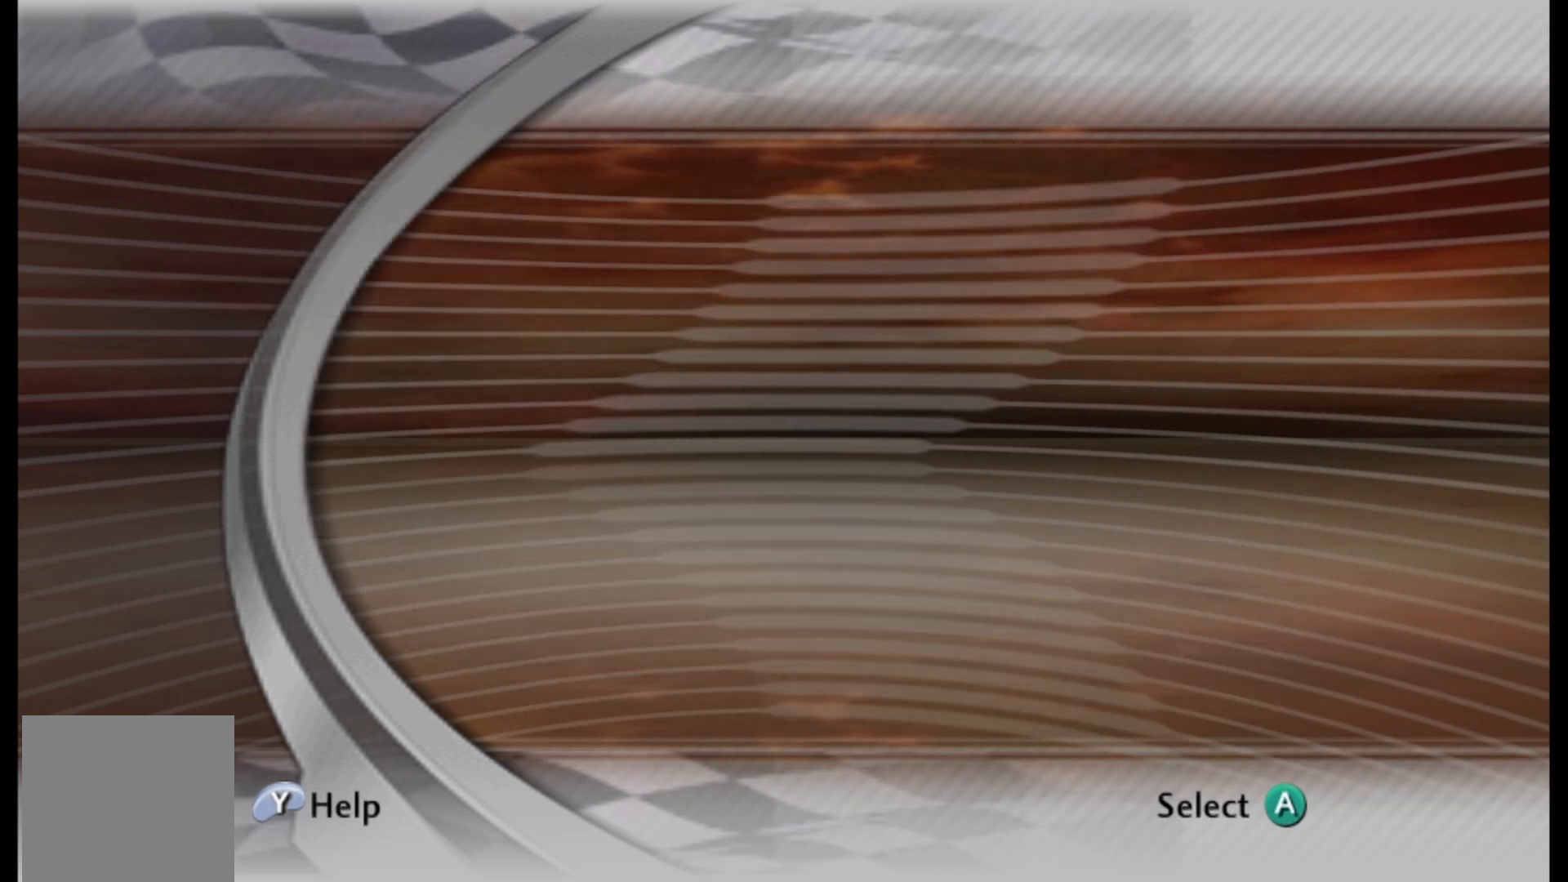
{"buttons": ["DPAD_DOWN"], "left_stick": "center", "right_stick": "center", "events": [[500, "DPAD_DOWN", "down"]]}
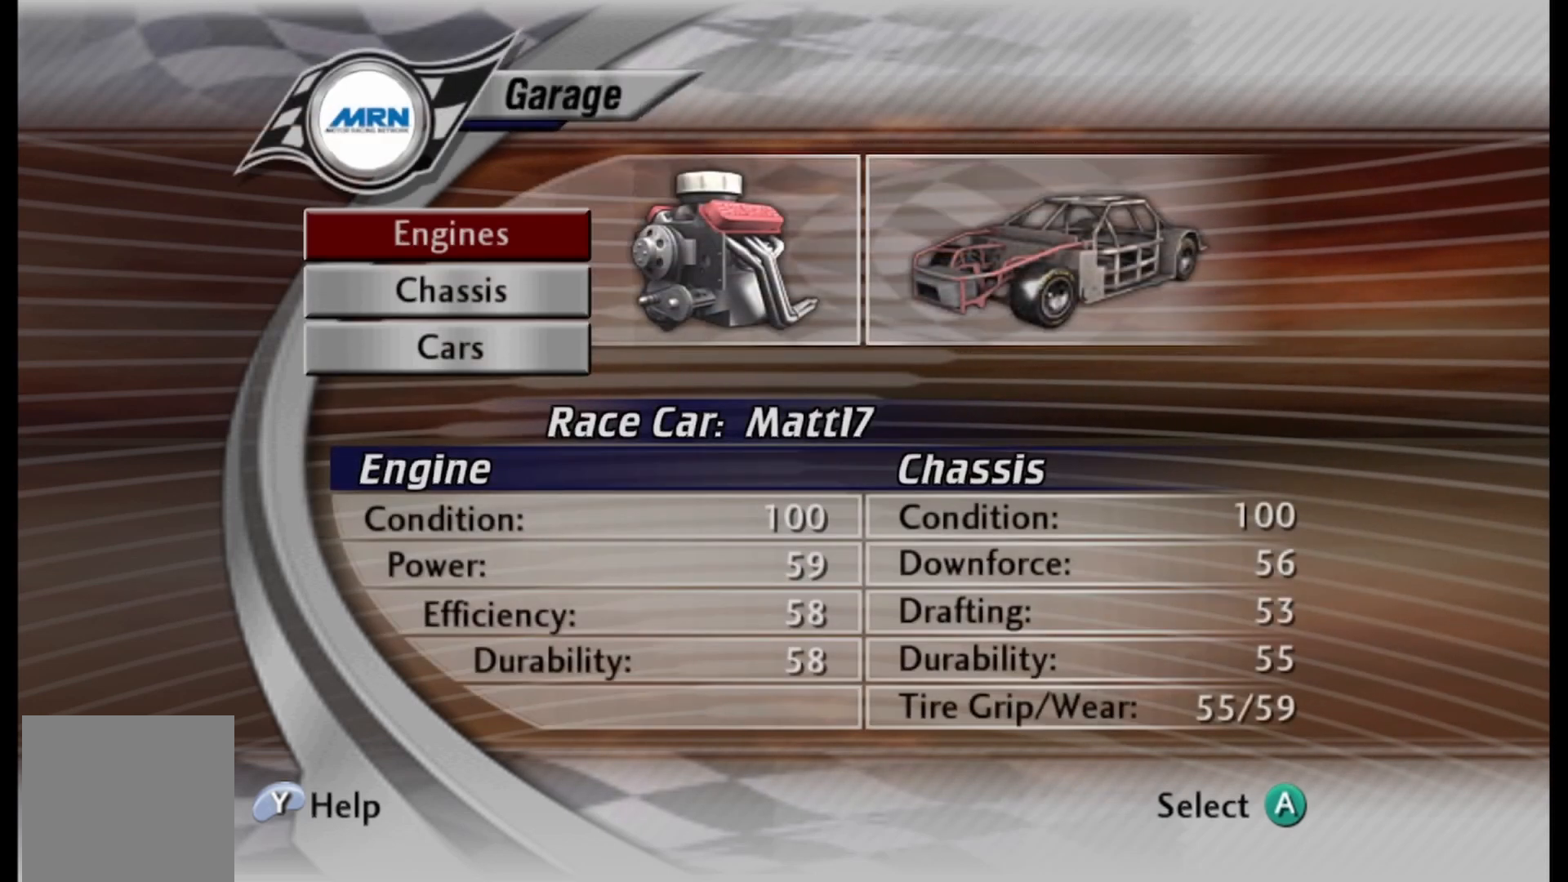
{"buttons": ["A"], "left_stick": "center", "right_stick": "center", "events": [[125, "DPAD_DOWN", "up"], [167, "DPAD_DOWN", "down"], [333, "DPAD_DOWN", "up"], [500, "A", "down"]]}
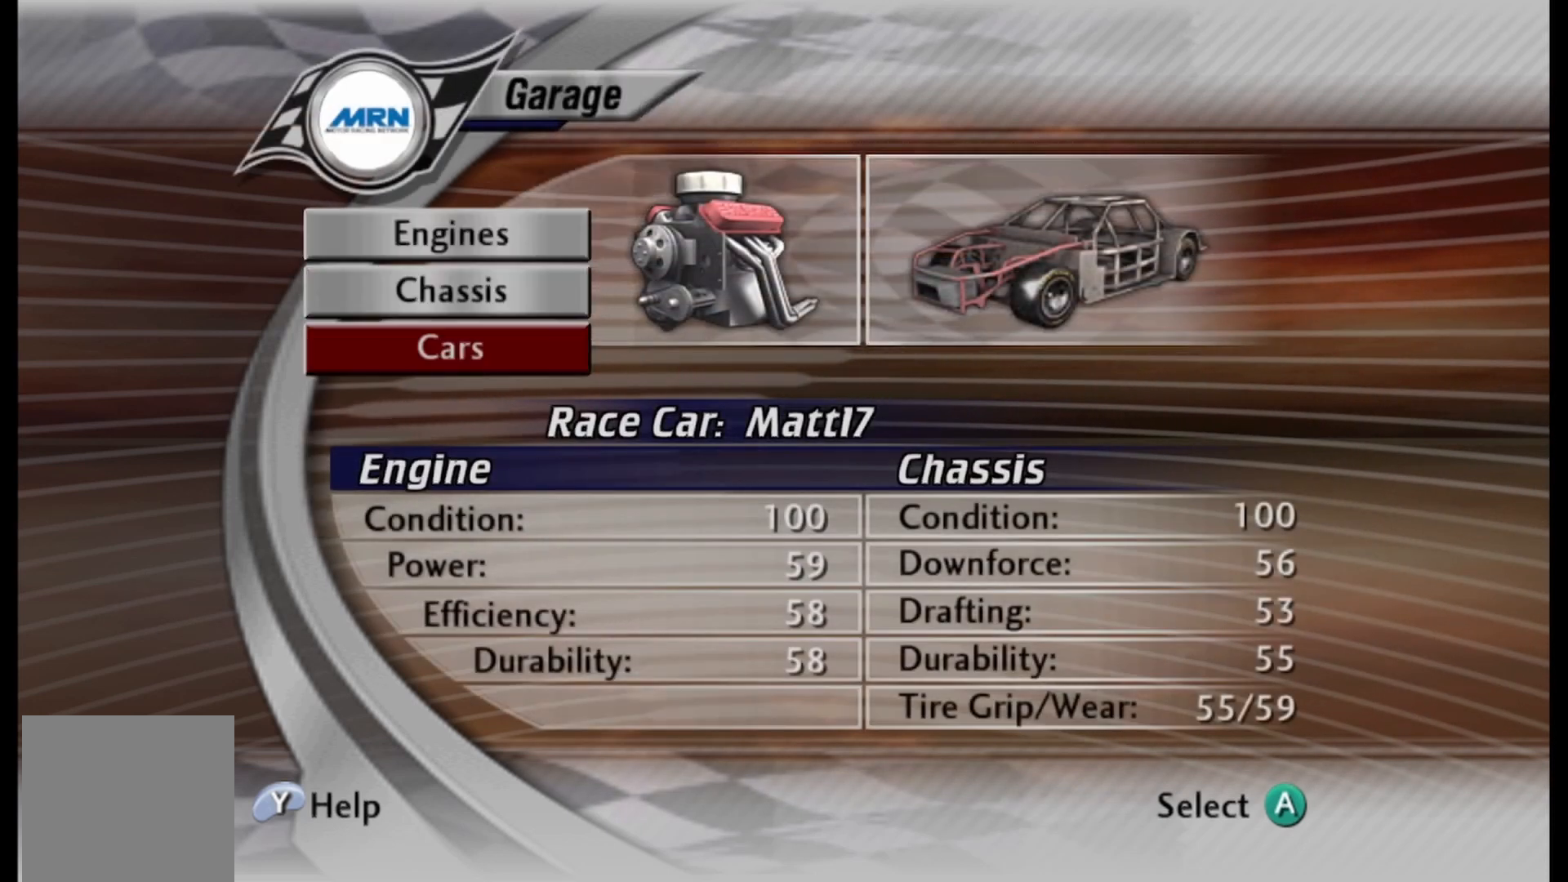
{"buttons": [], "left_stick": "center", "right_stick": "center", "events": [[125, "A", "up"]]}
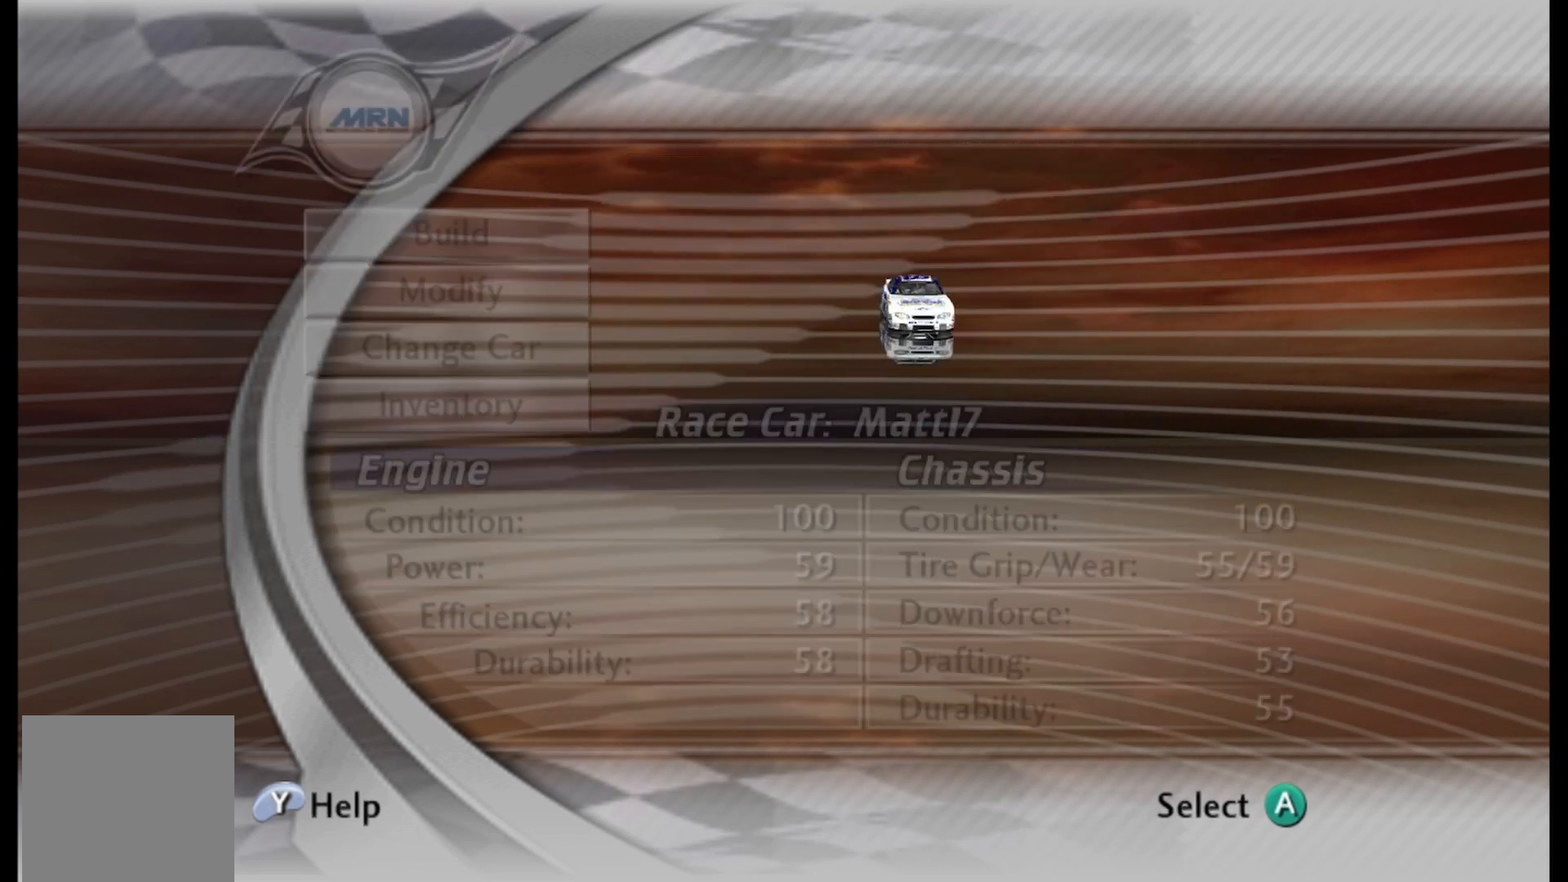
{"buttons": [], "left_stick": "center", "right_stick": "center", "events": []}
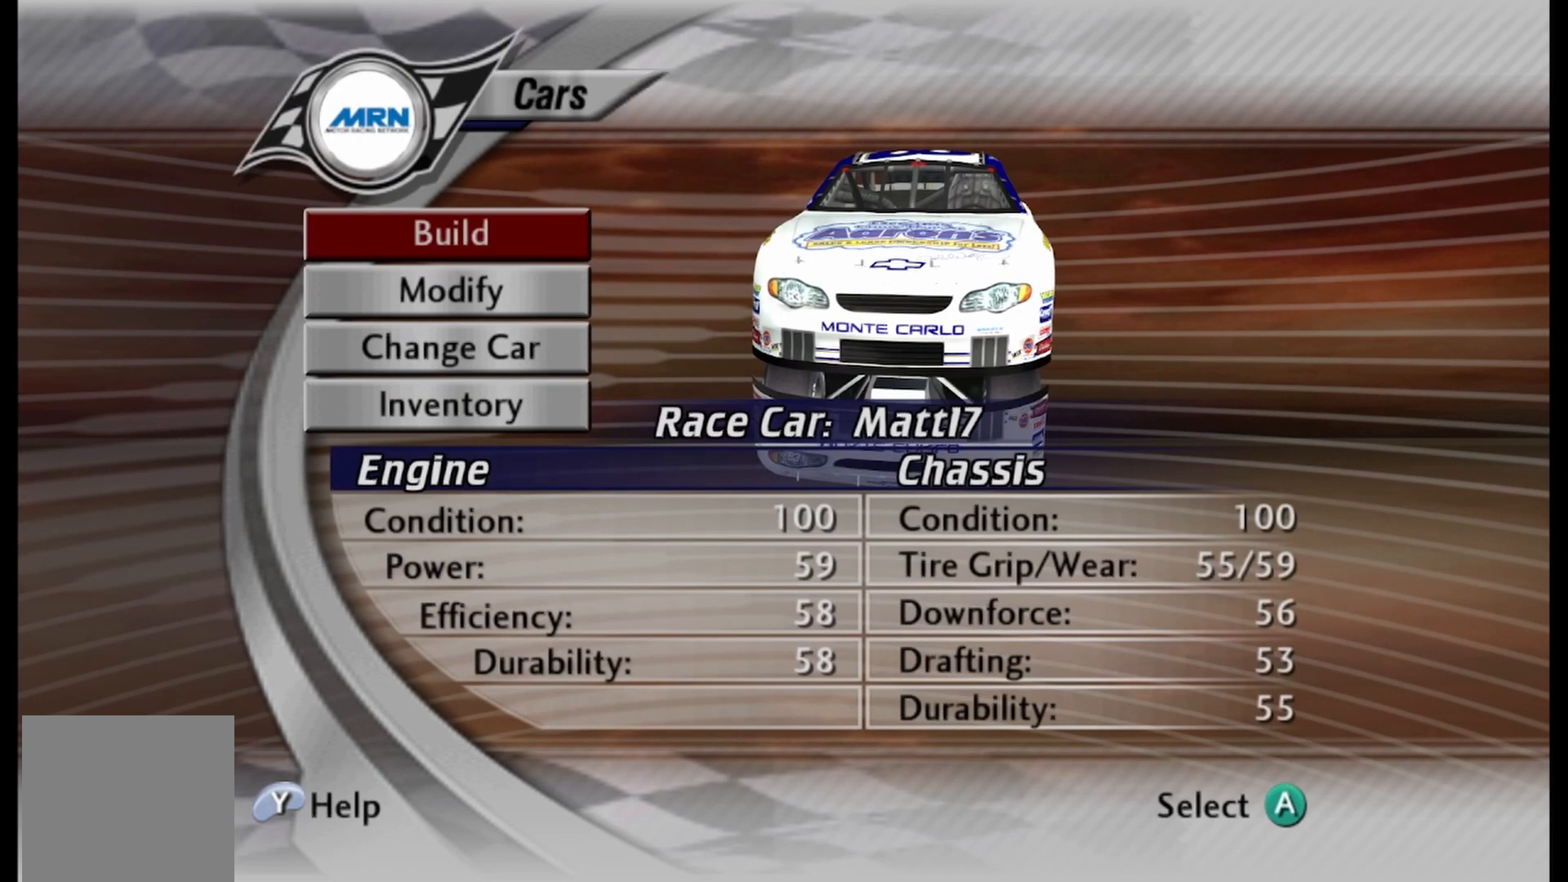
{"buttons": [], "left_stick": "center", "right_stick": "center", "events": [[333, "DPAD_DOWN", "down"], [500, "DPAD_DOWN", "up"]]}
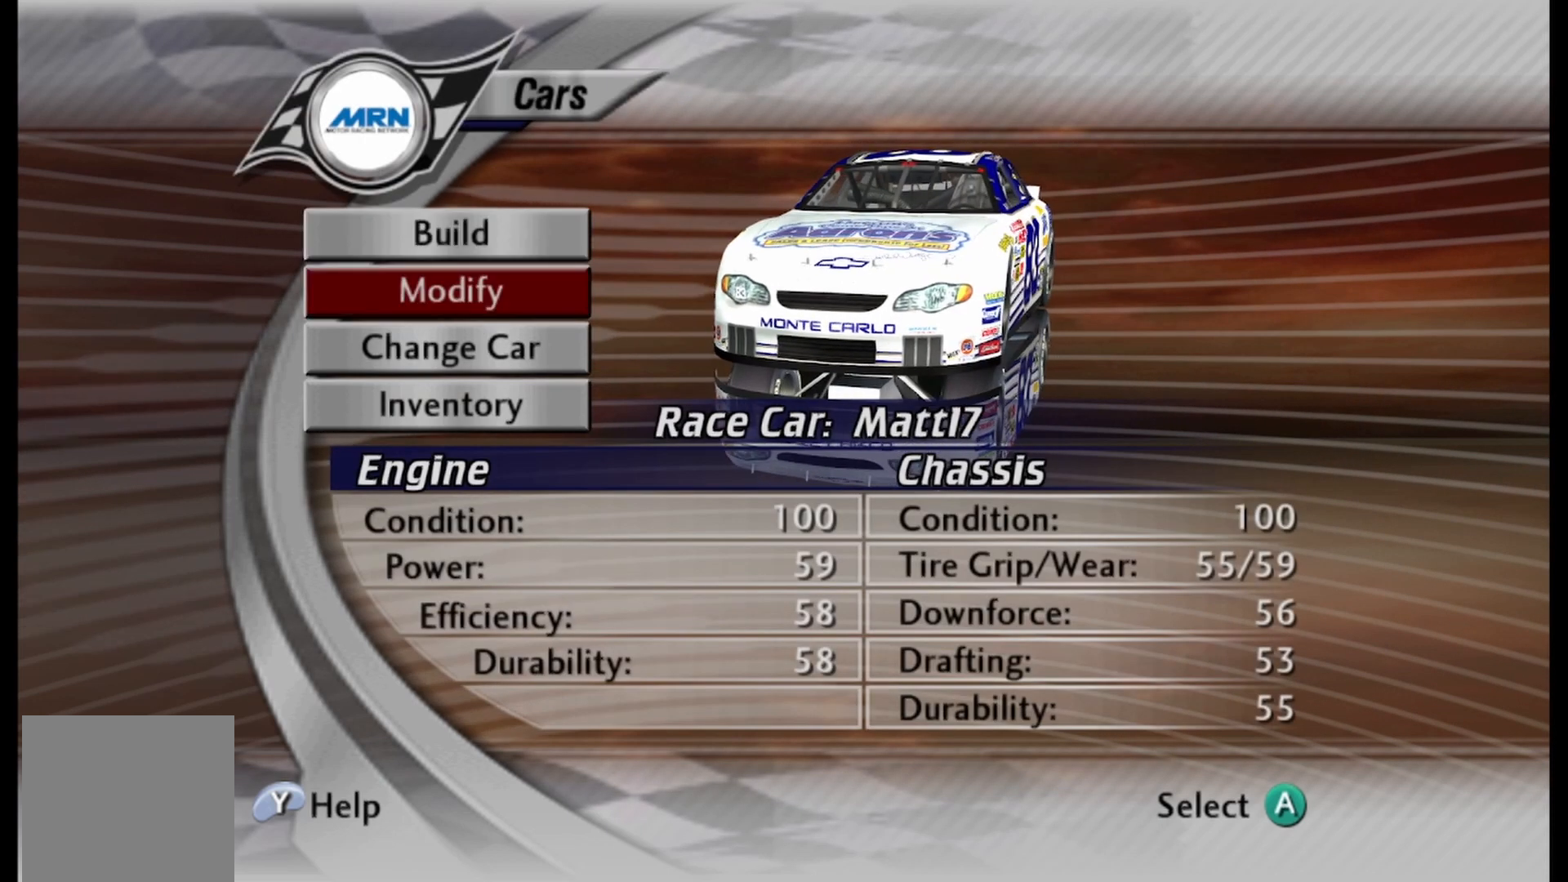
{"buttons": [], "left_stick": "center", "right_stick": "center", "events": [[167, "DPAD_UP", "down"], [292, "DPAD_UP", "up"], [333, "A", "down"], [458, "A", "up"]]}
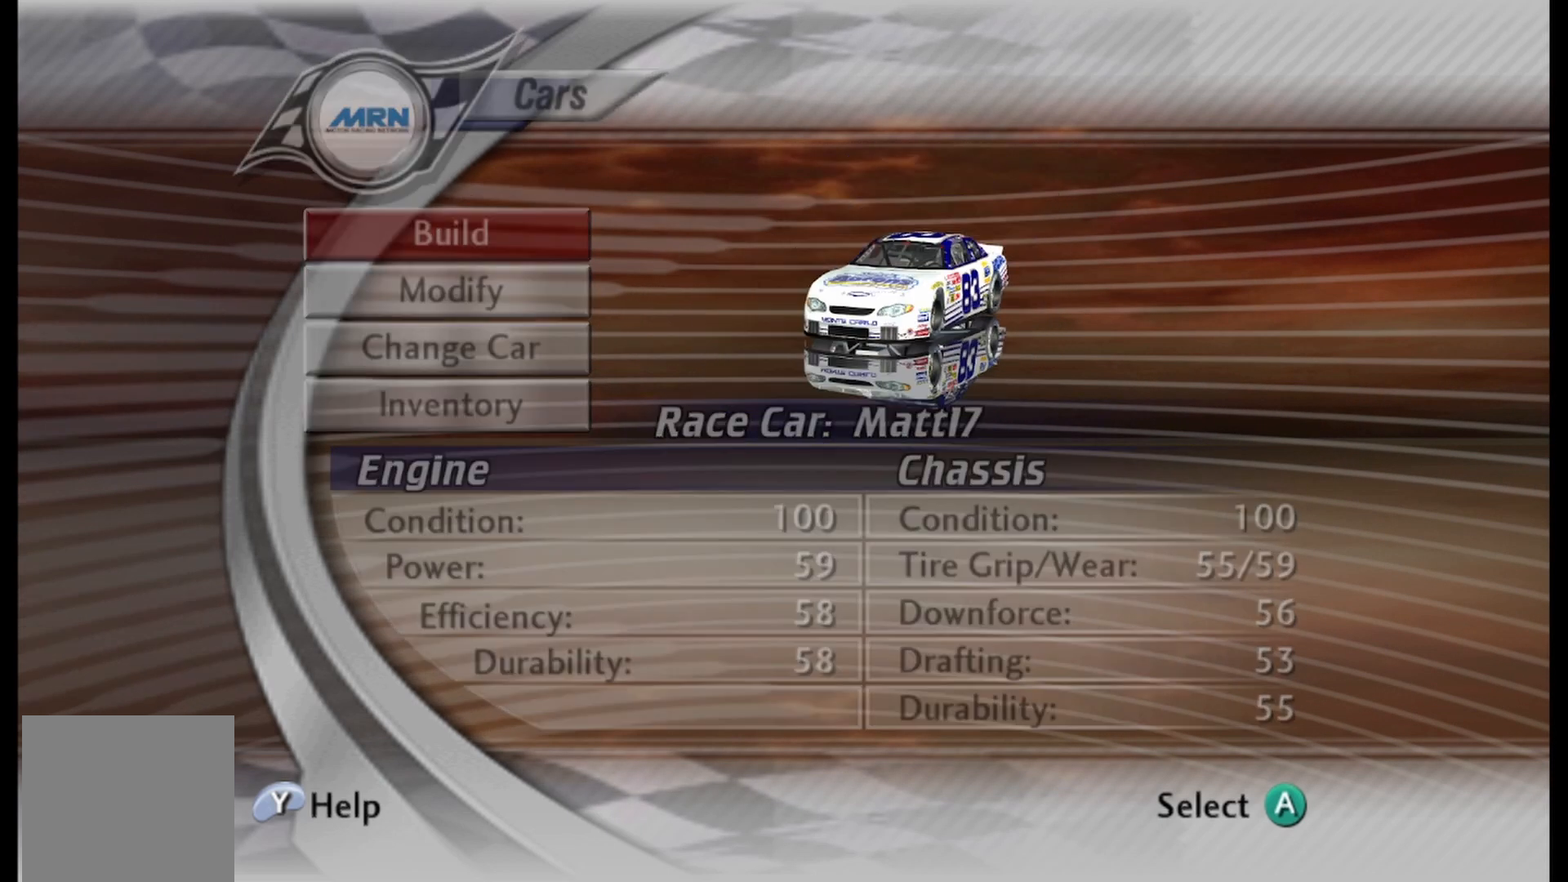
{"buttons": [], "left_stick": "center", "right_stick": "center", "events": []}
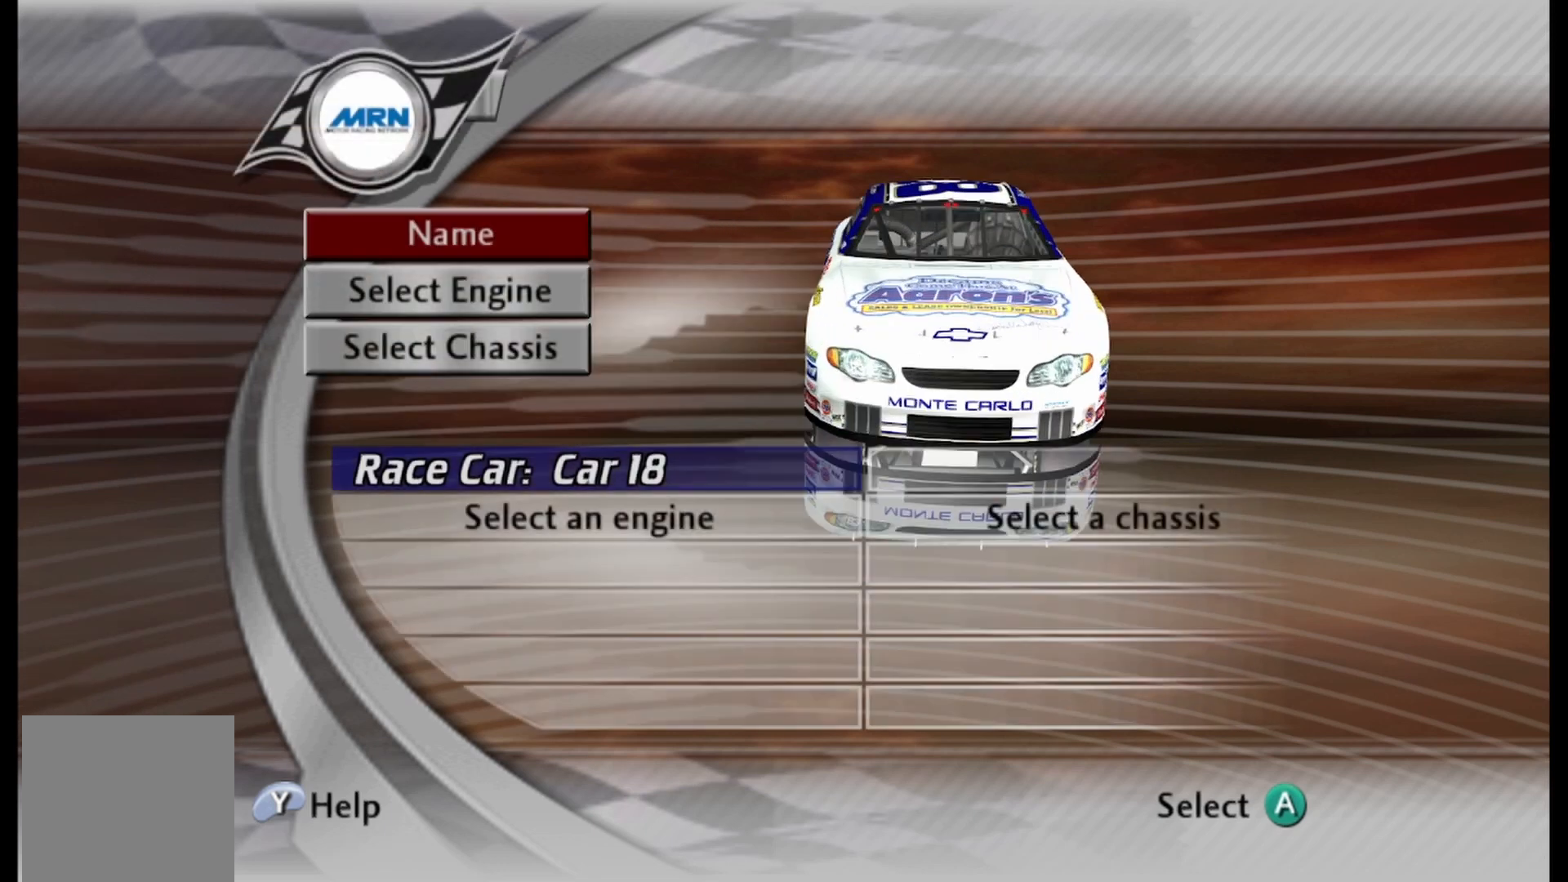
{"buttons": ["A"], "left_stick": "center", "right_stick": "center", "events": [[500, "A", "down"]]}
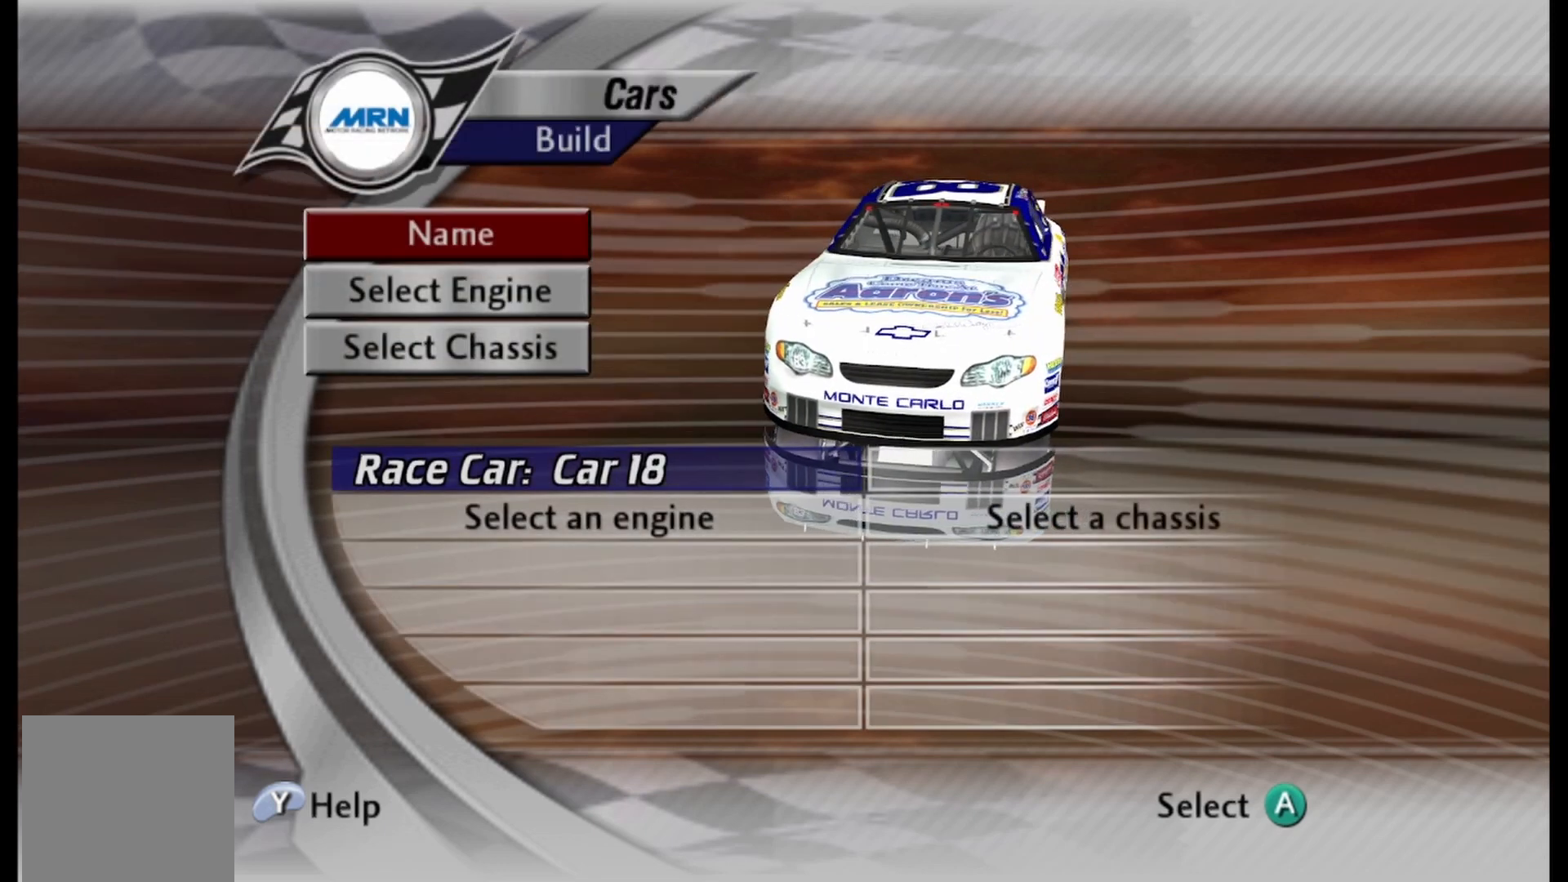
{"buttons": [], "left_stick": "center", "right_stick": "center", "events": [[167, "A", "up"]]}
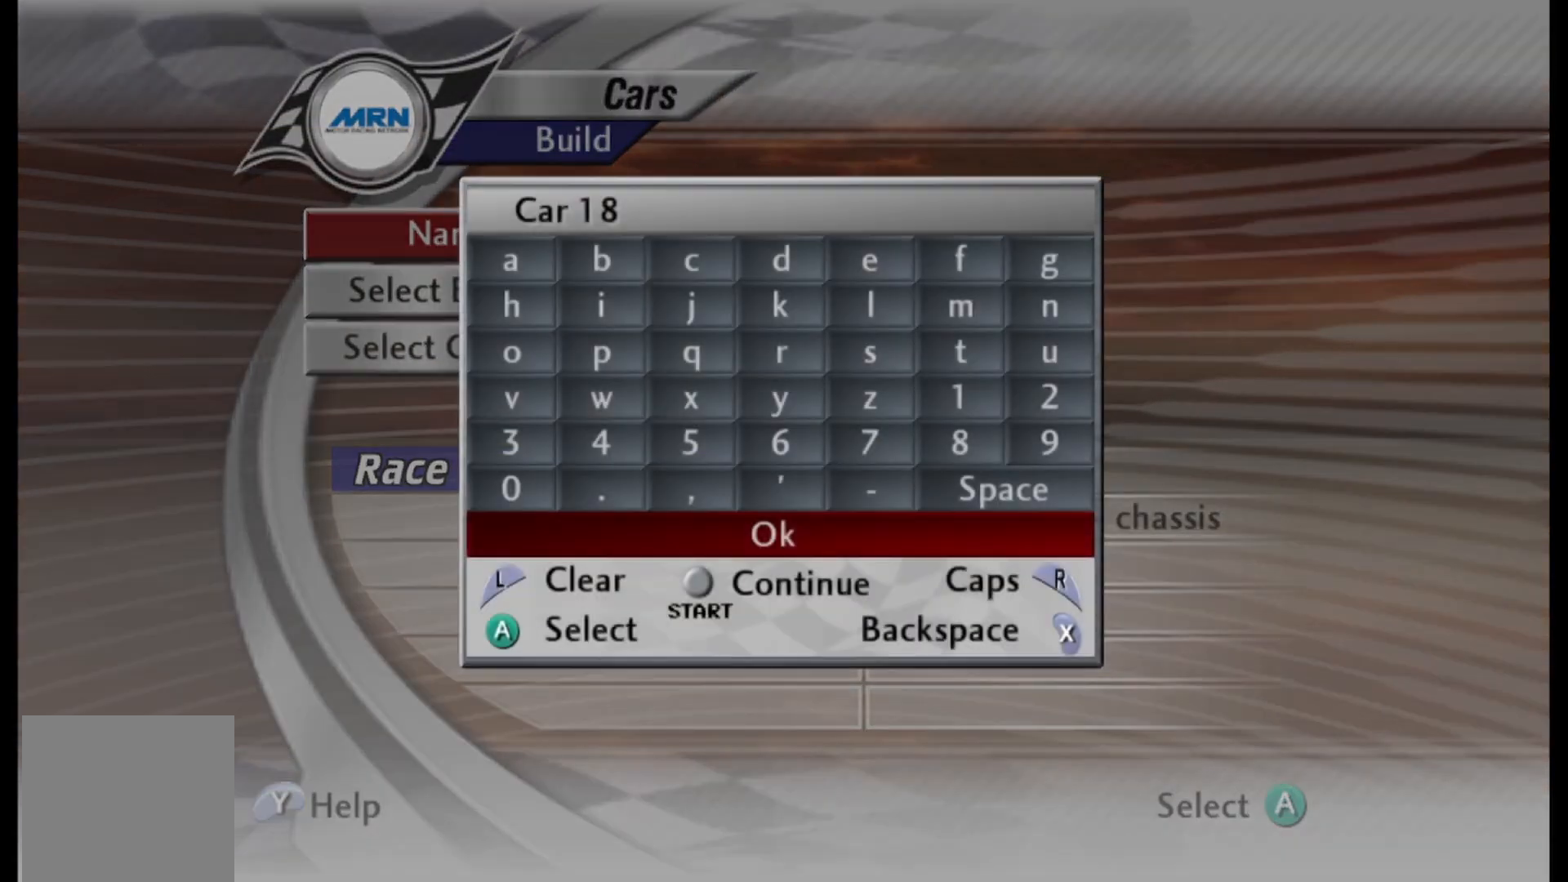
{"buttons": [], "left_stick": "center", "right_stick": "center", "events": []}
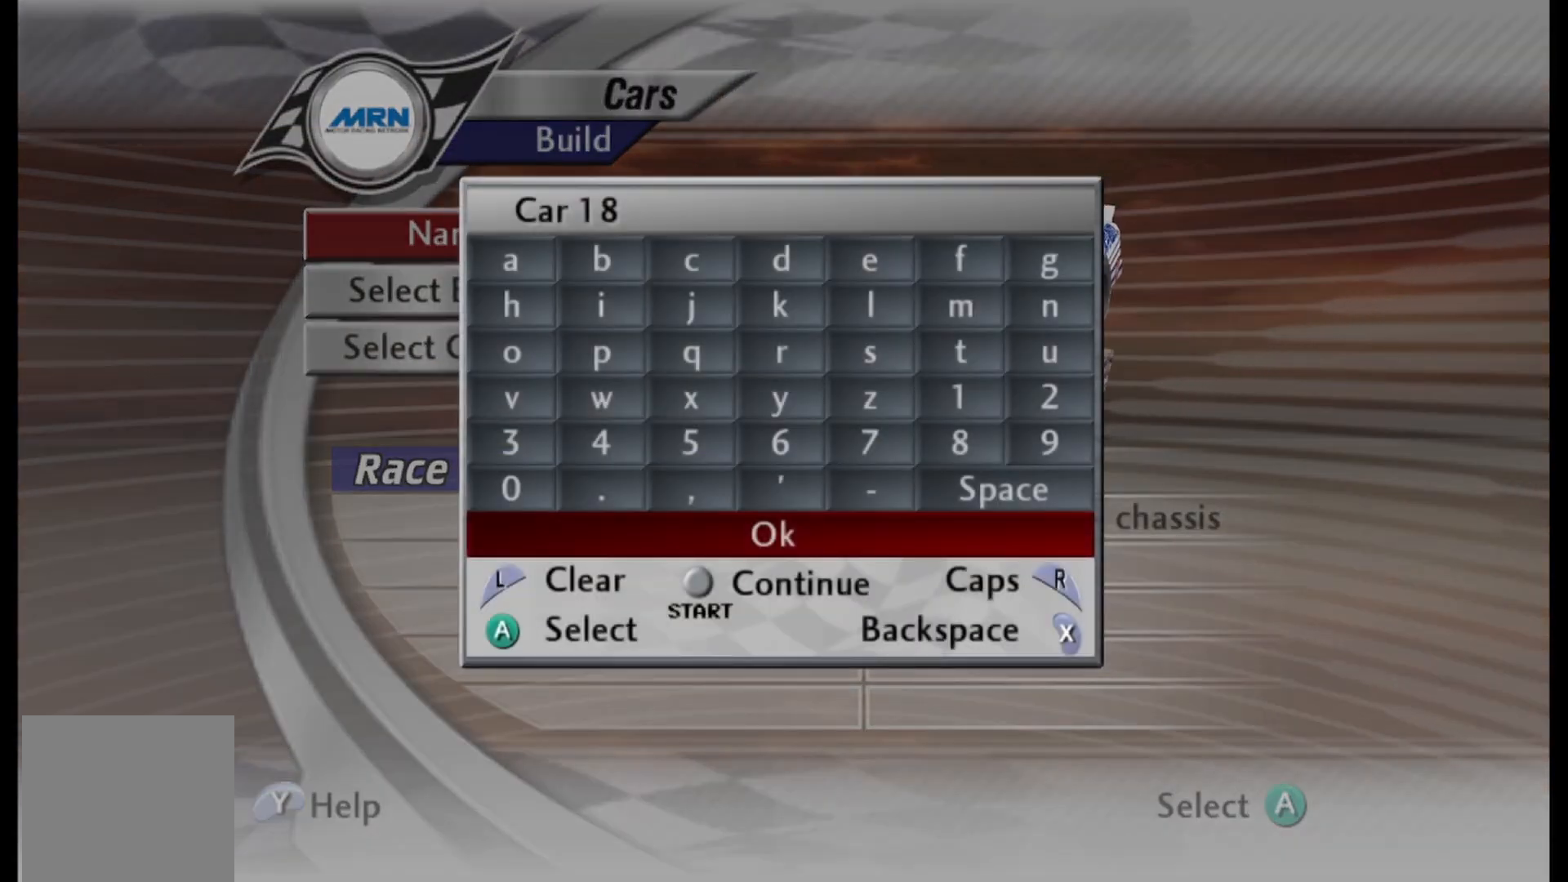
{"buttons": [], "left_stick": "center", "right_stick": "center", "events": [[250, "L2", "down"], [458, "L2", "up"]]}
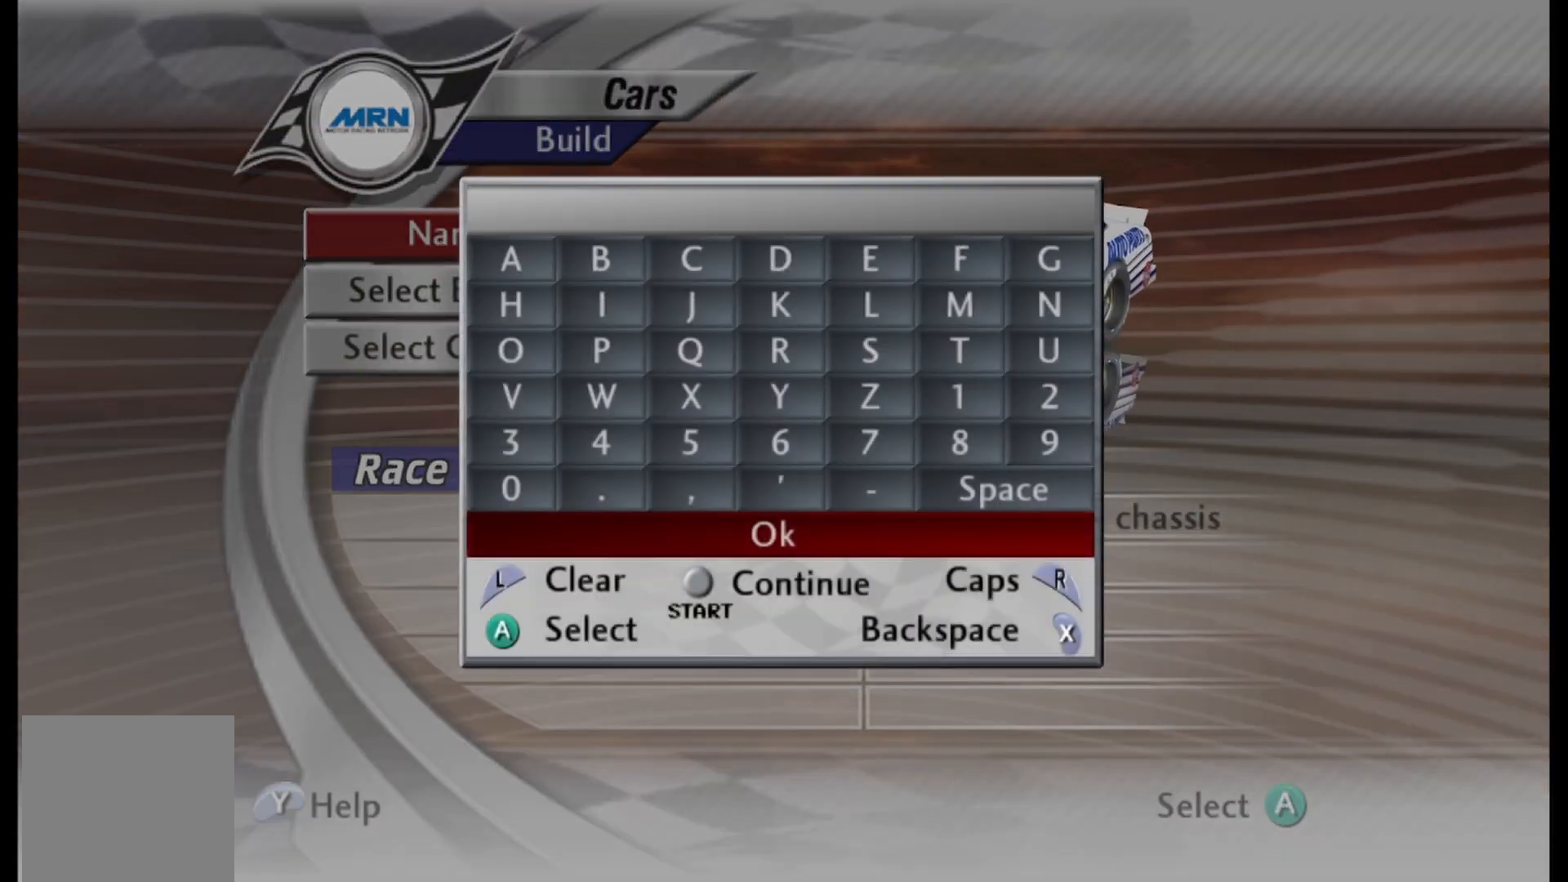
{"buttons": ["DPAD_RIGHT"], "left_stick": "center", "right_stick": "center", "events": [[167, "DPAD_DOWN", "down"], [333, "DPAD_DOWN", "up"], [500, "DPAD_RIGHT", "down"]]}
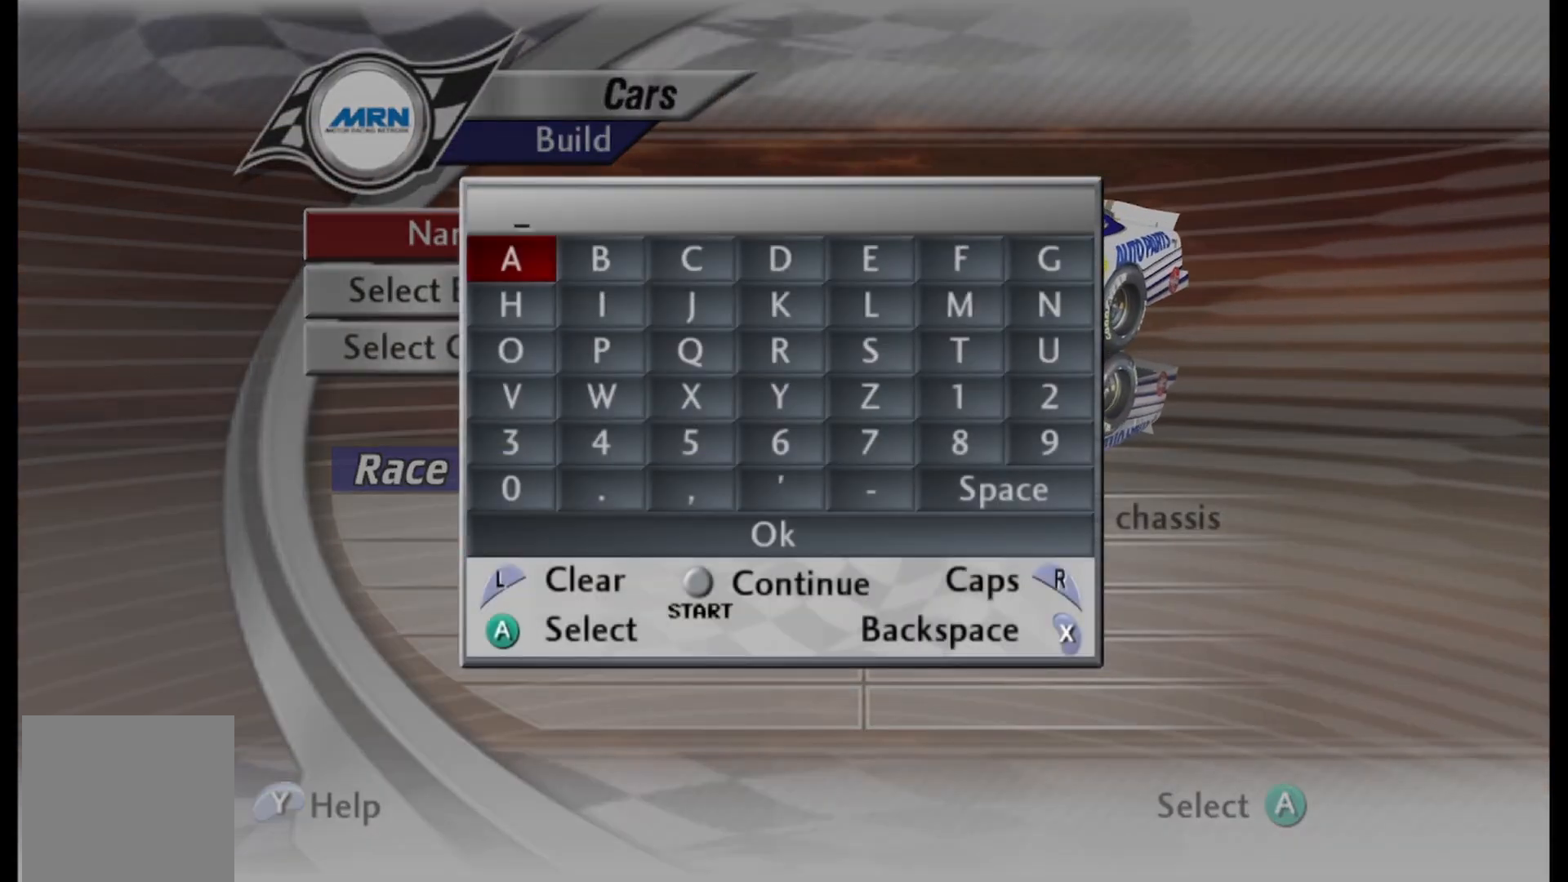
{"buttons": [], "left_stick": "center", "right_stick": "center", "events": [[208, "DPAD_RIGHT", "up"]]}